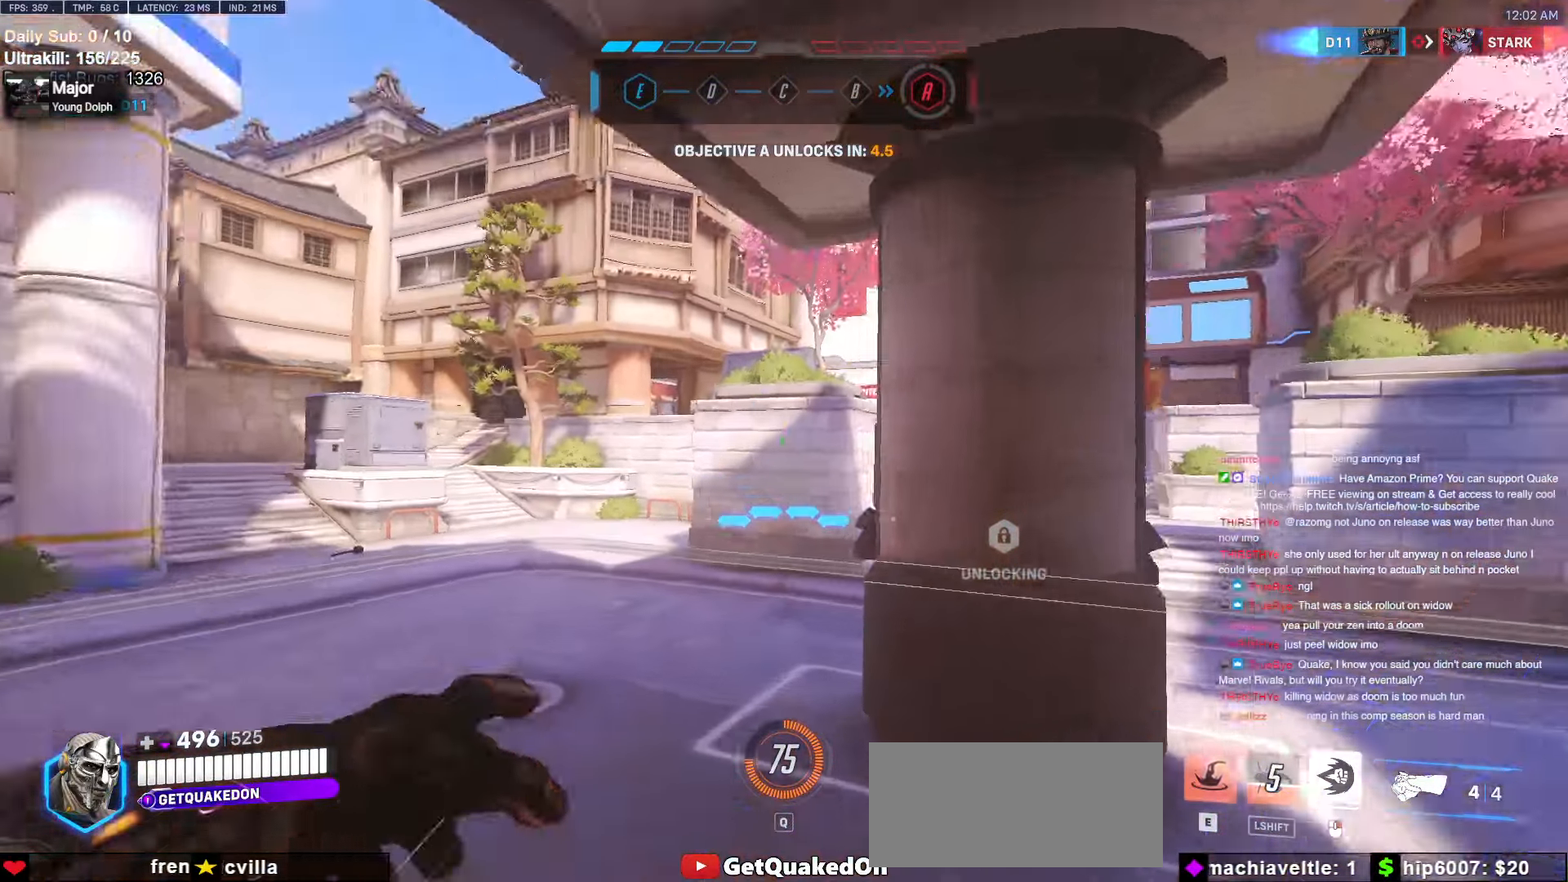
Gameplay with keyboard and mouse; each line is a JSON object with the keys and mouse buttons held at the frame after it. "events" lists presses ("down") and releases ("up") of "a", "ctrl", "d", "e", "f", "melee", "q", "r", "s", "shift", "space", "w", "mouse_left" and "mouse_right" between this image and that frame as [ms after this image, input, new state], when the widget could be followed in between. "mouse_left", "mouse_right" = the "left", "right" buttons of the "mouse" list. No other keys are recorded. Mouse movement is not recorded. Key names are as the overlay labels them; some are game actions (e.g. jump) rather than physical keys.
{"keys": ["d", "w"], "mouse": ["right"], "events": [[34, "a", "up"], [134, "a", "down"], [184, "mouse_right", "down"], [234, "a", "up"], [234, "space", "down"], [500, "d", "down"], [500, "space", "up"]]}
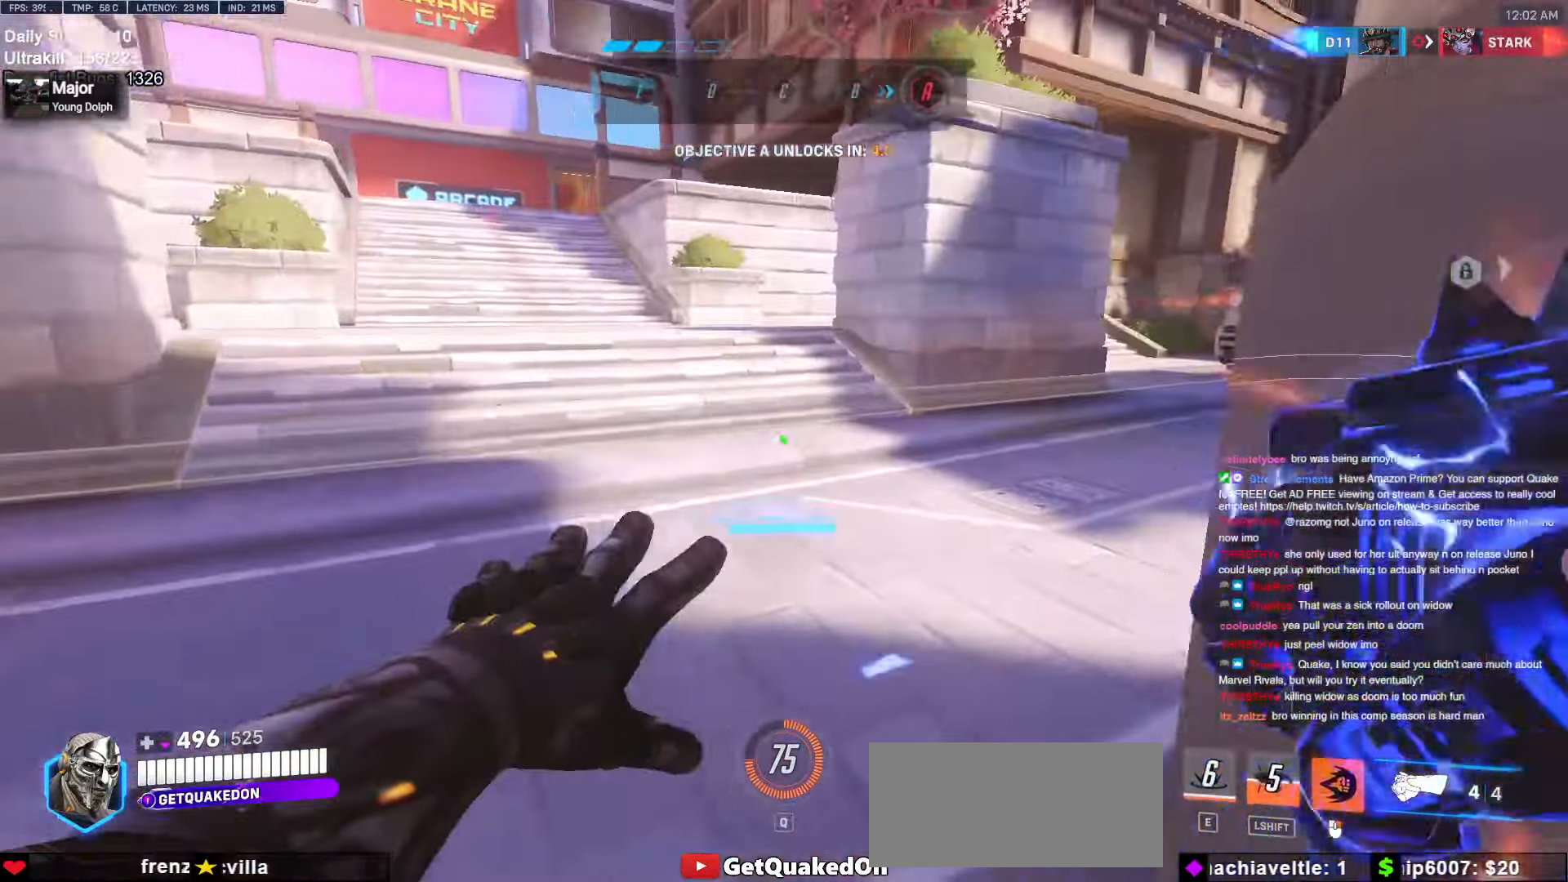
{"keys": ["a", "w"], "mouse": ["right"], "events": [[50, "a", "down"], [50, "d", "up"], [100, "w", "up"], [484, "w", "down"]]}
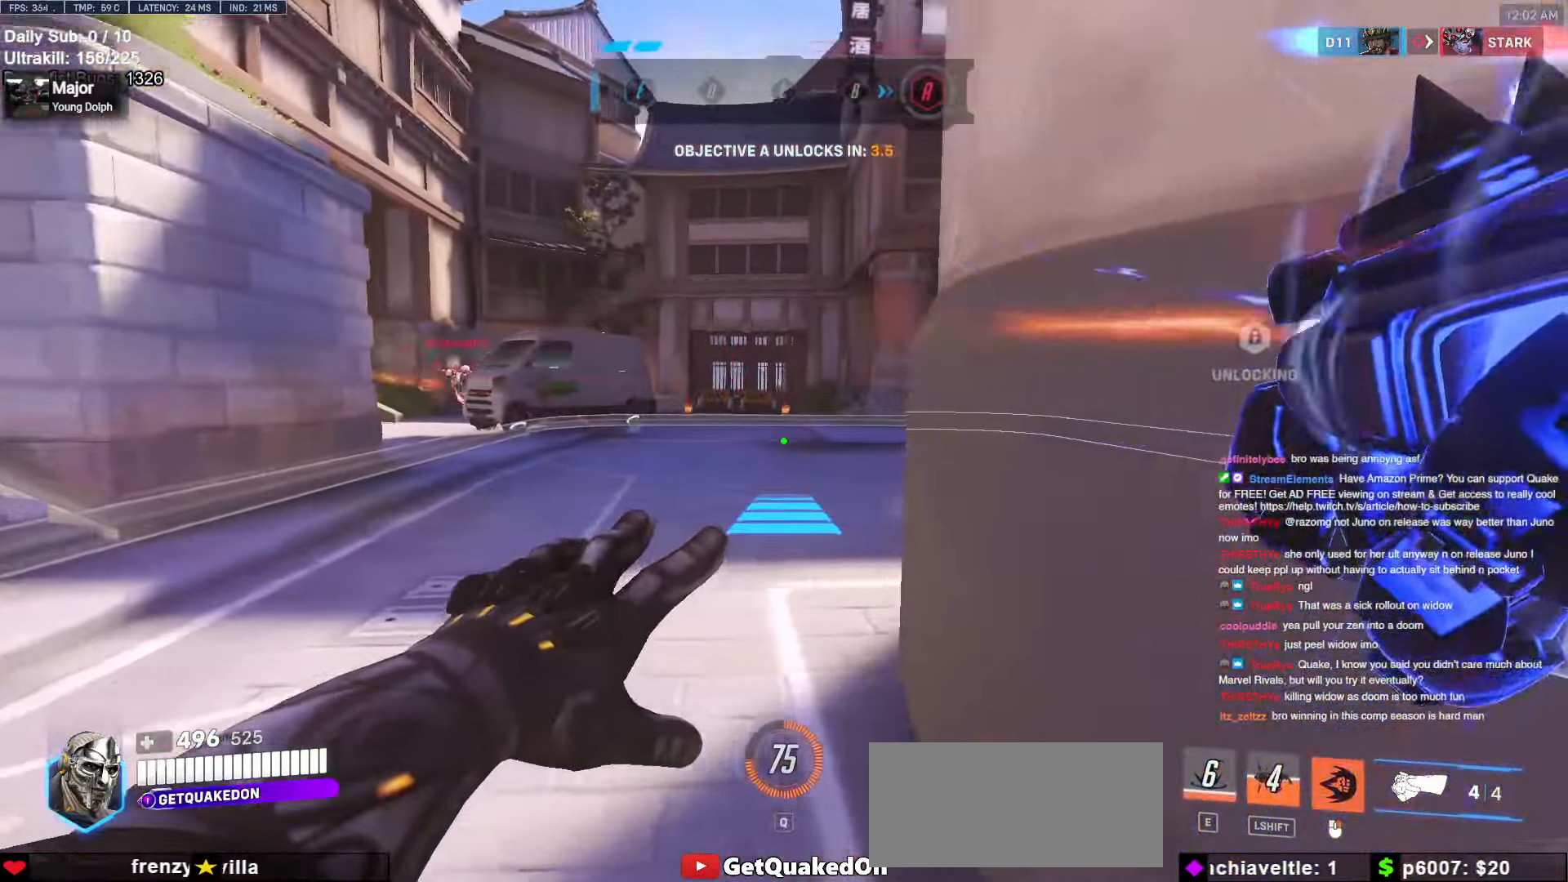
{"keys": ["a", "w"], "mouse": ["right"], "events": [[217, "w", "up"], [317, "w", "down"]]}
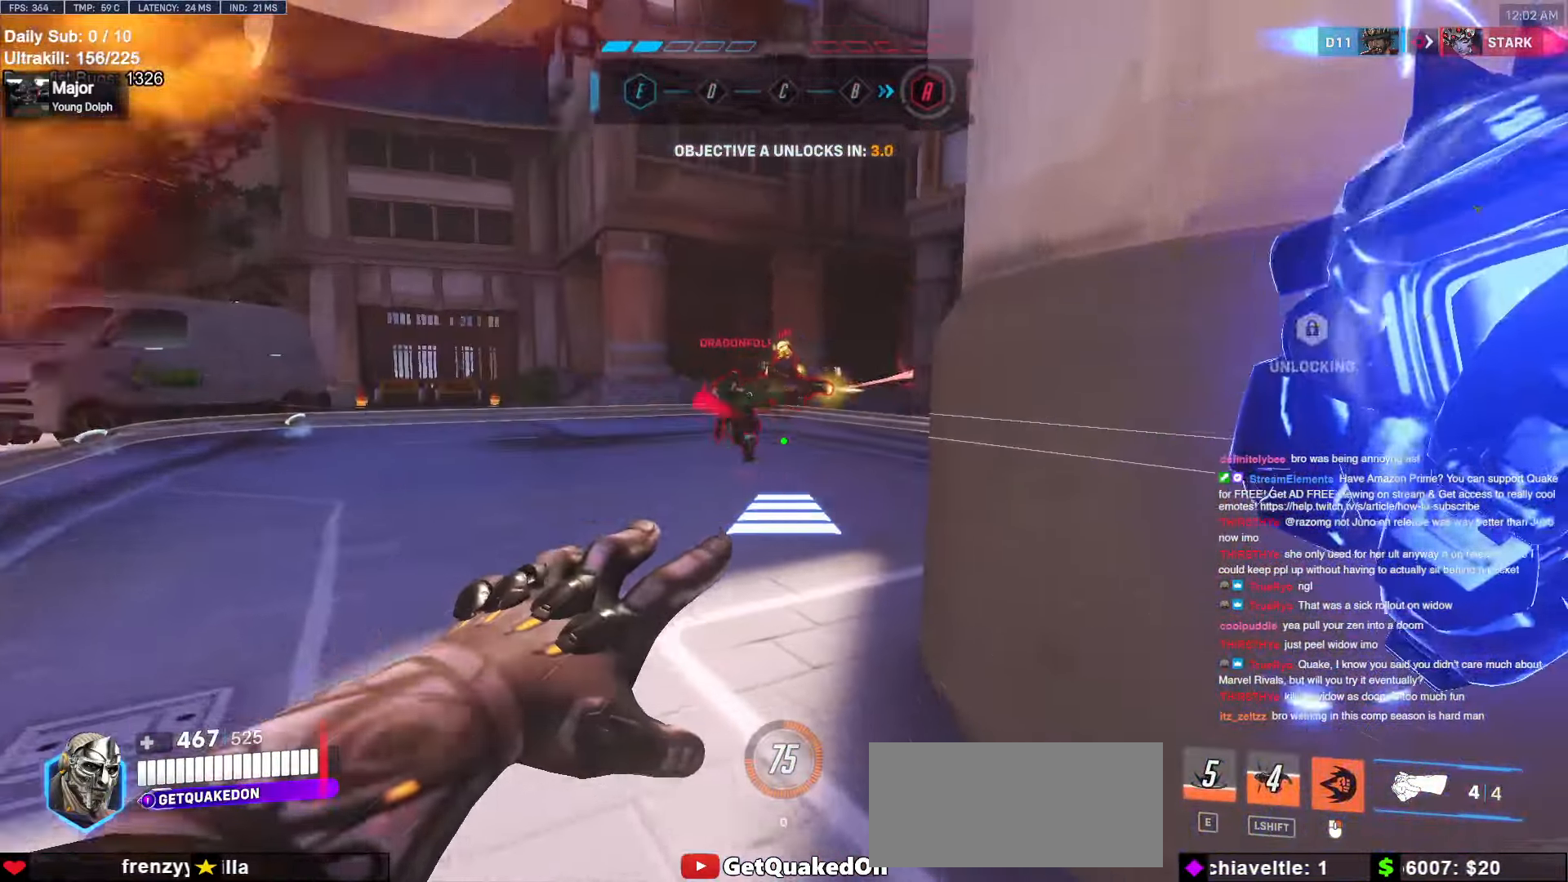
{"keys": ["w"], "mouse": [], "events": [[34, "mouse_right", "up"], [134, "a", "up"]]}
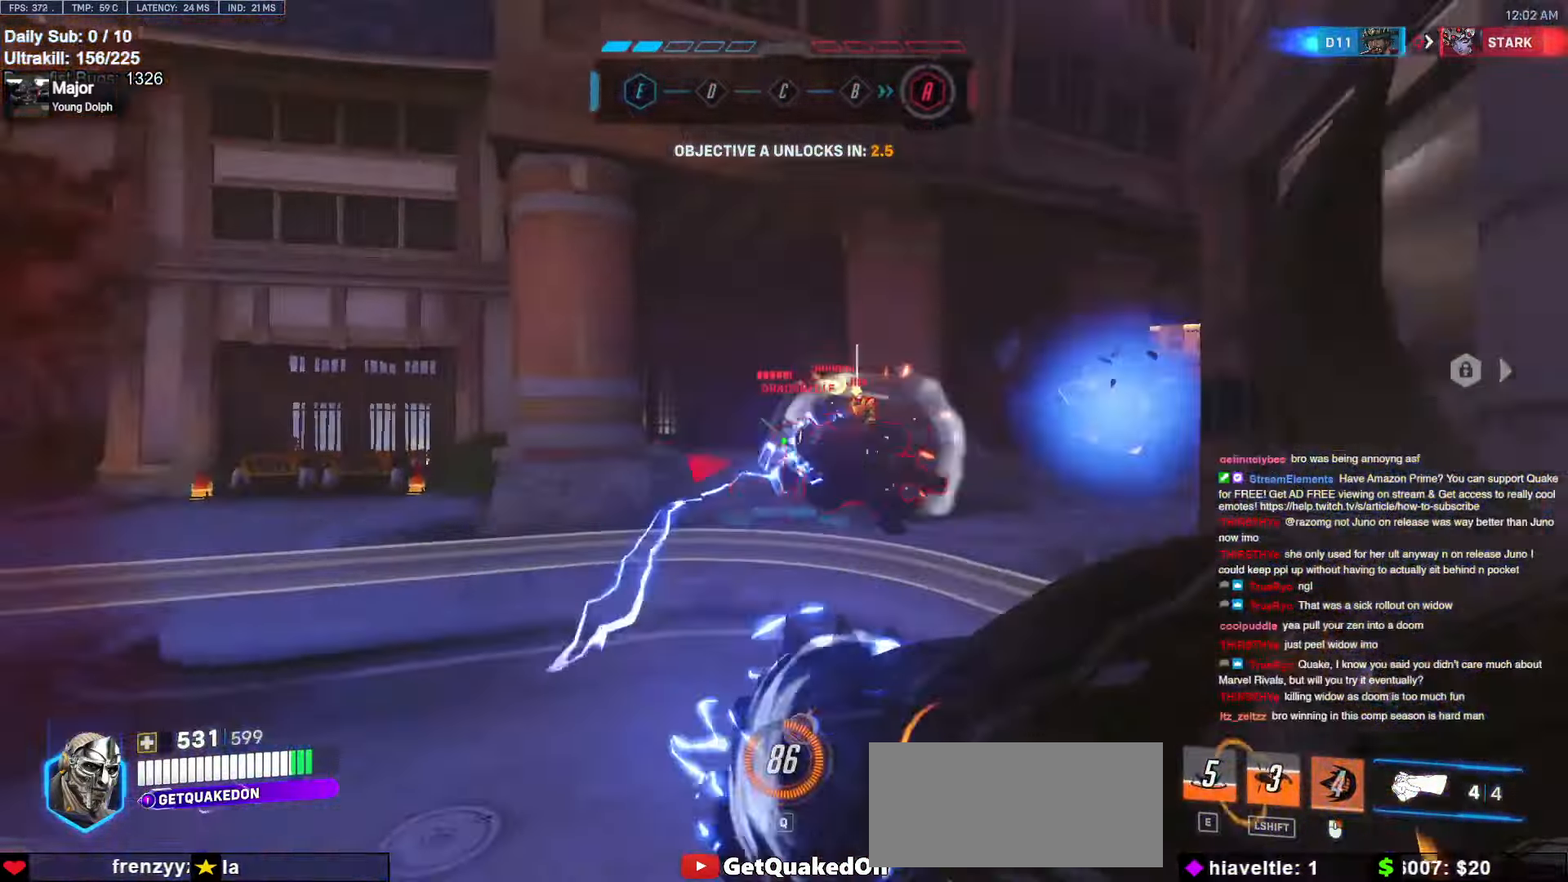
{"keys": ["w"], "mouse": ["left"], "events": [[50, "mouse_left", "down"], [150, "space", "down"], [250, "mouse_left", "up"], [250, "space", "up"], [300, "a", "down"], [384, "mouse_left", "down"], [434, "a", "up"]]}
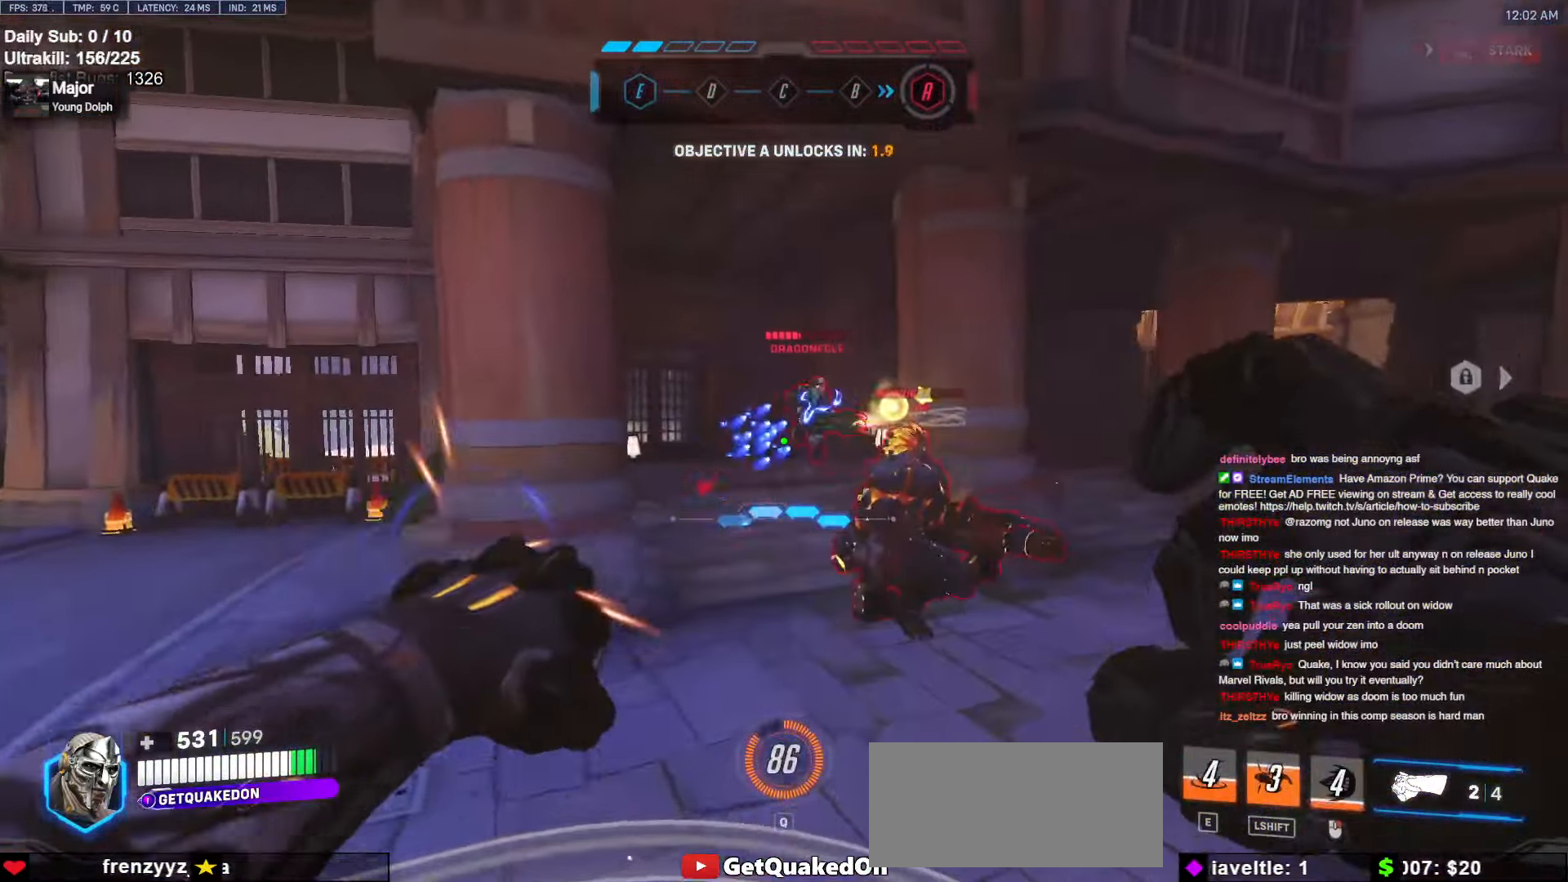
{"keys": ["space", "w"], "mouse": [], "events": [[34, "mouse_left", "up"], [217, "a", "down"], [217, "mouse_left", "down"], [250, "a", "up"], [350, "mouse_left", "up"], [500, "space", "down"]]}
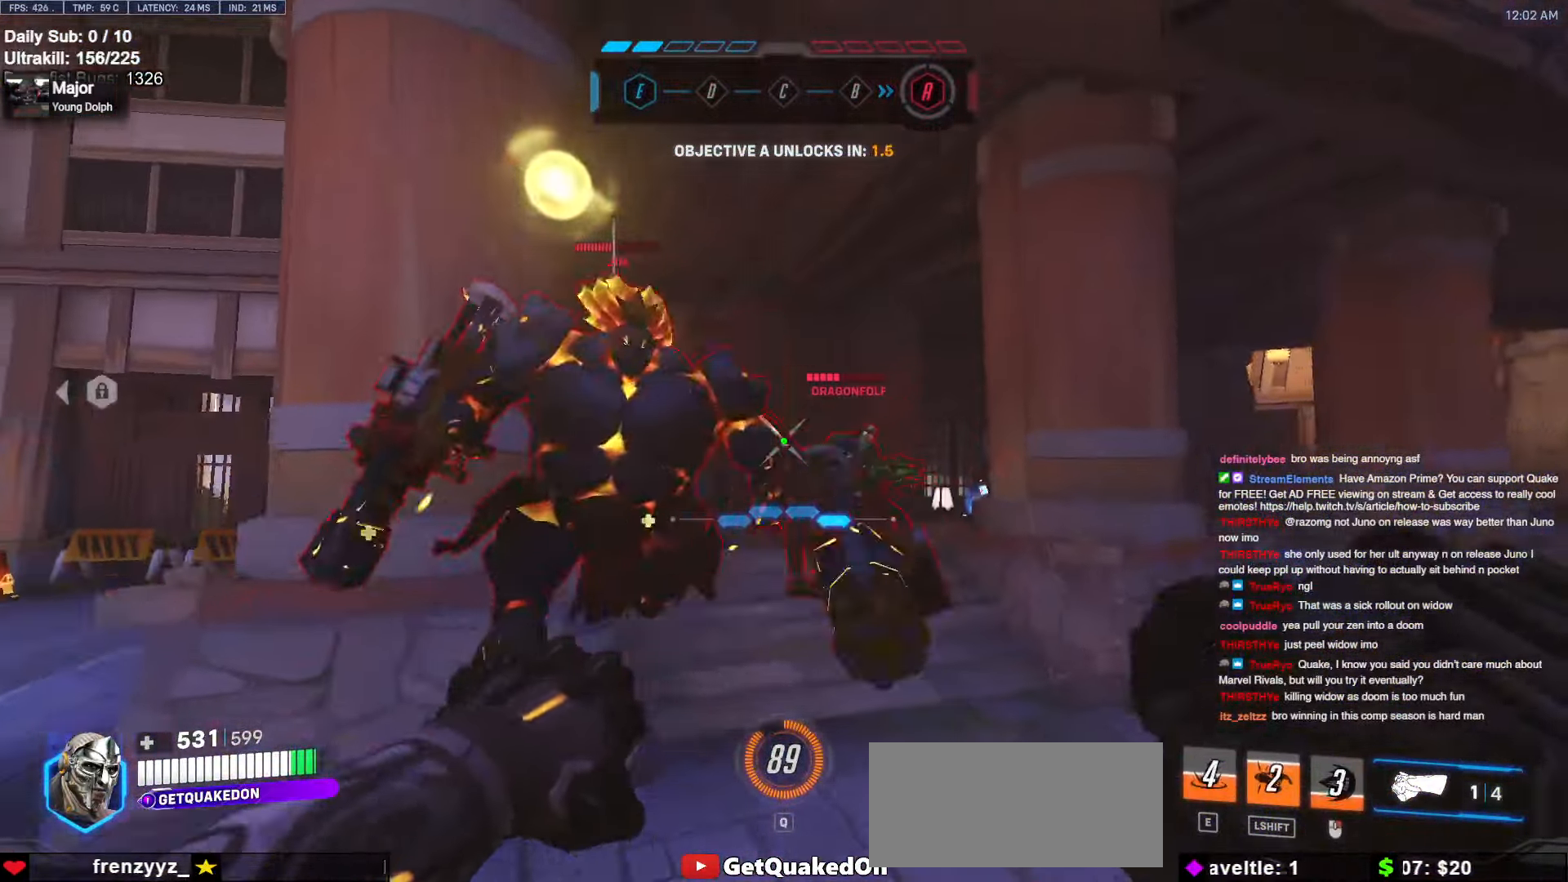
{"keys": ["d"], "mouse": [], "events": [[50, "d", "down"], [100, "mouse_left", "down"], [134, "space", "up"], [184, "d", "up"], [284, "mouse_left", "up"], [334, "d", "down"], [467, "w", "up"]]}
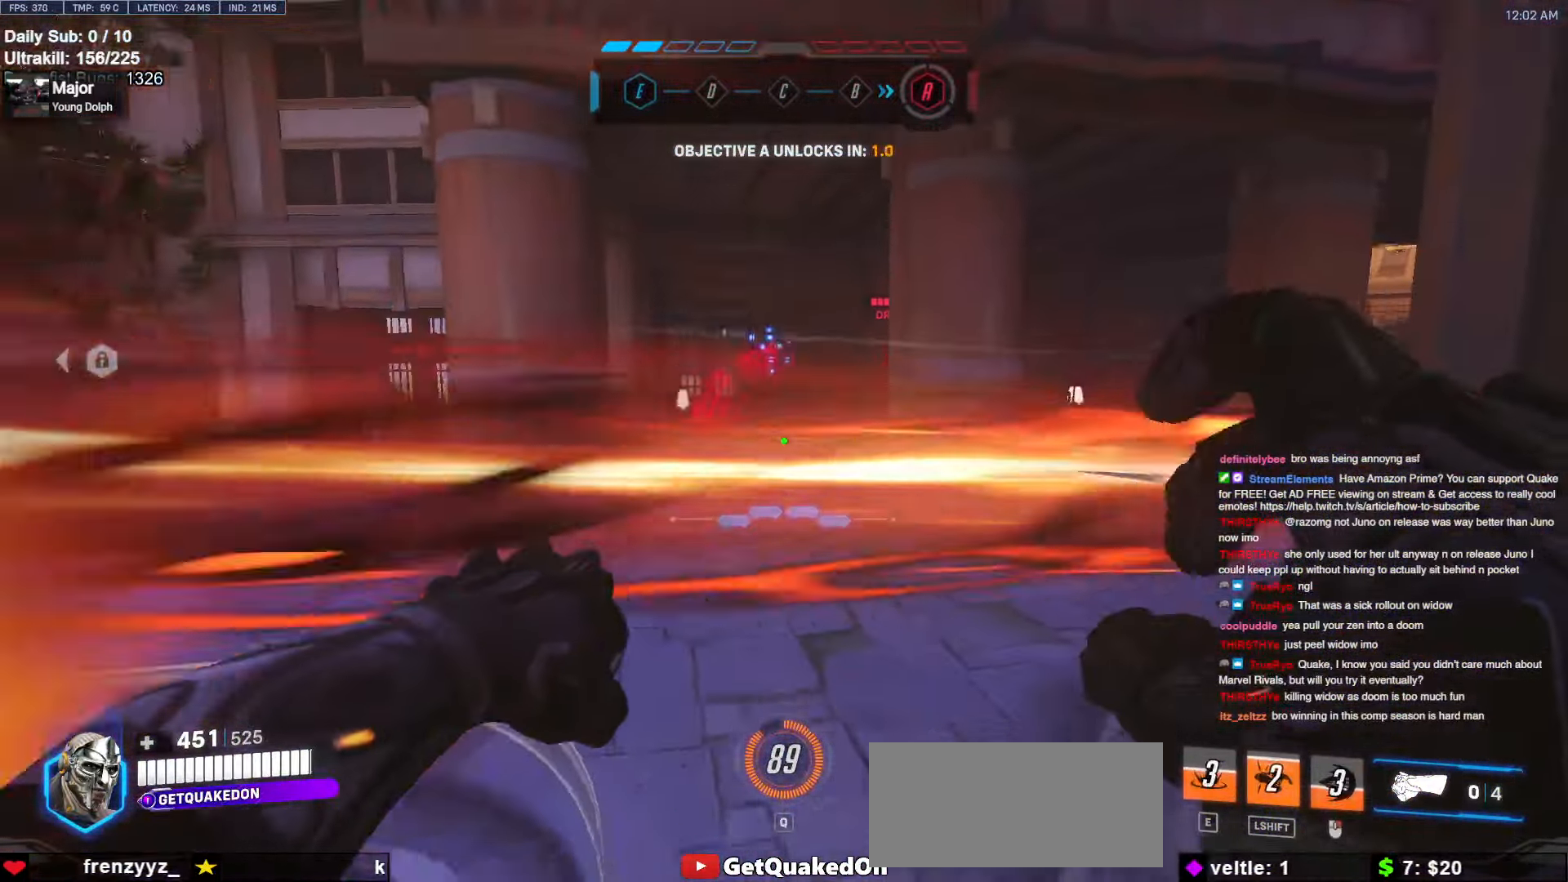
{"keys": ["d", "w"], "mouse": [], "events": [[100, "w", "down"], [150, "mouse_left", "down"], [250, "melee", "down"], [350, "melee", "up"], [350, "mouse_left", "up"]]}
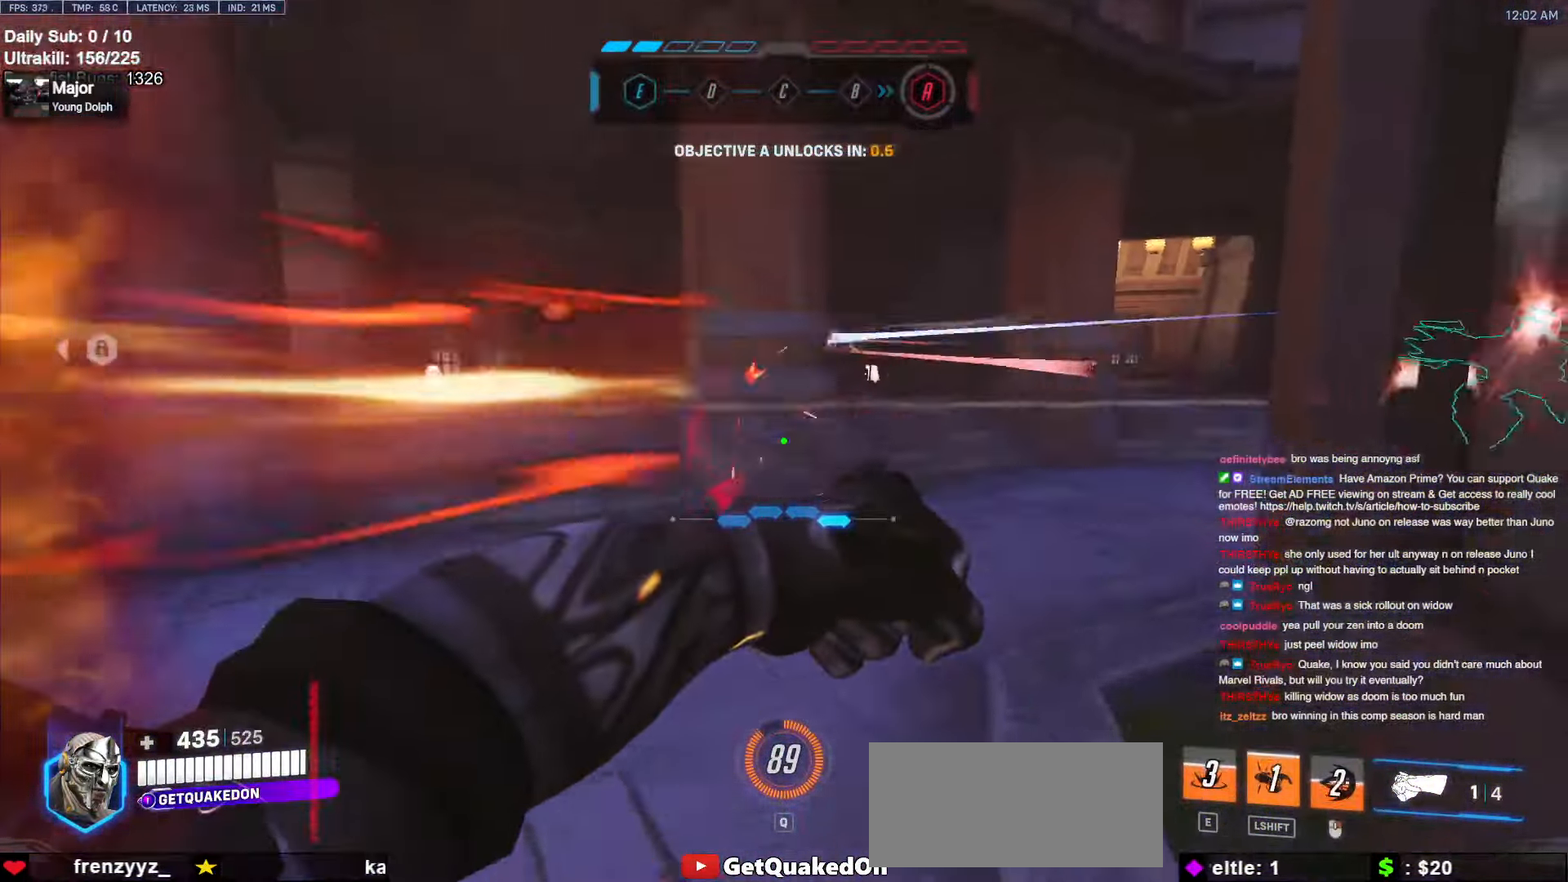
{"keys": ["d", "w"], "mouse": [], "events": [[34, "d", "up"], [67, "space", "down"], [217, "d", "down"], [217, "space", "up"]]}
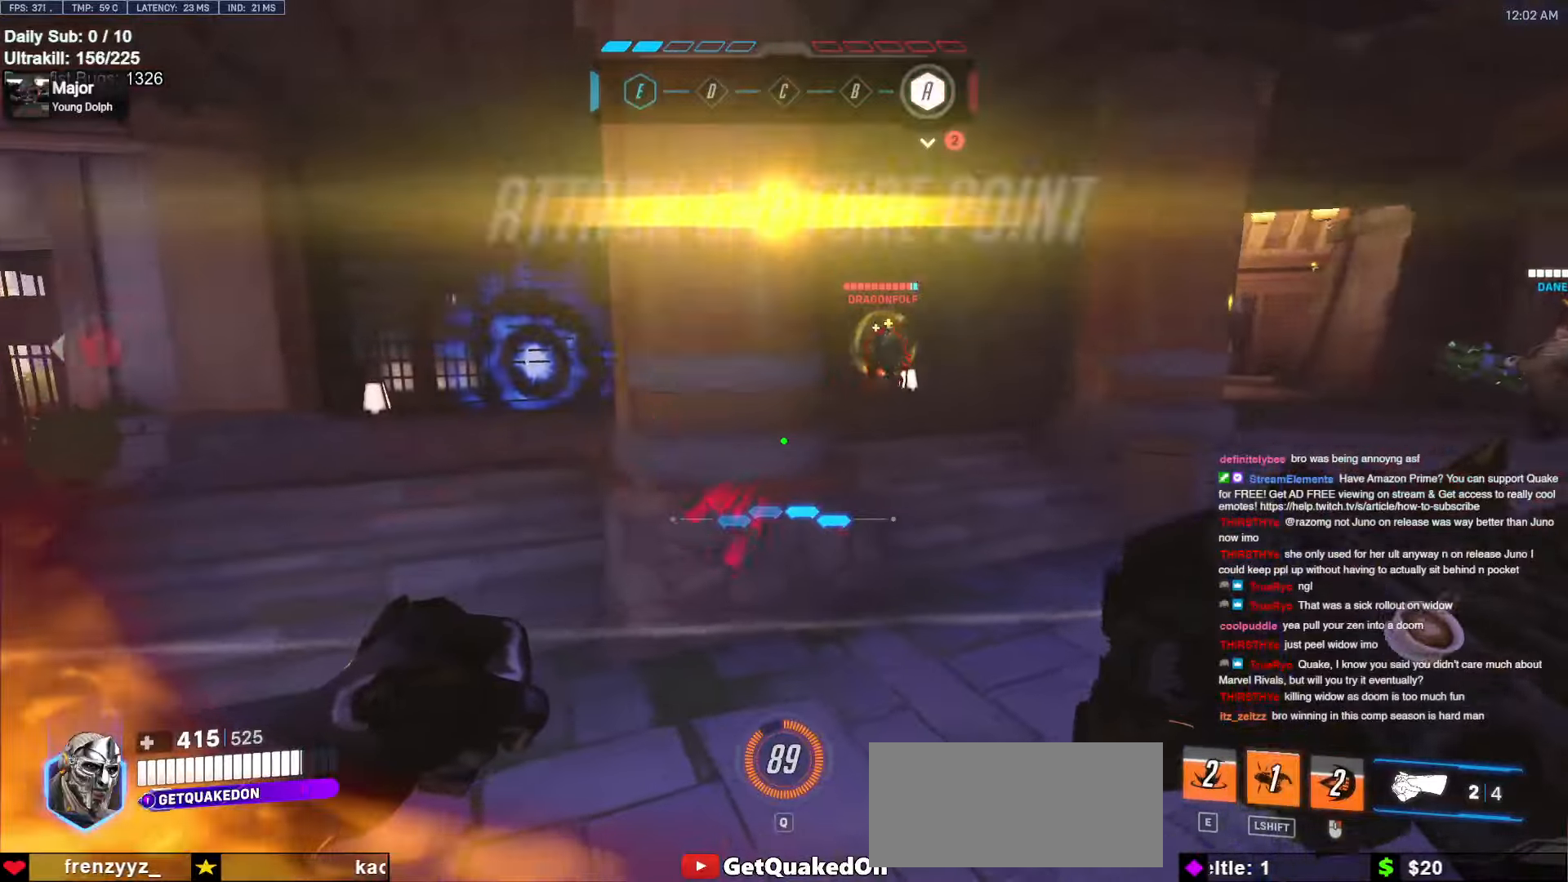
{"keys": ["d", "s", "shift"], "mouse": [], "events": [[184, "w", "up"], [267, "space", "down"], [317, "mouse_left", "down"], [317, "s", "down"], [367, "shift", "down"], [417, "space", "up"], [467, "mouse_left", "up"]]}
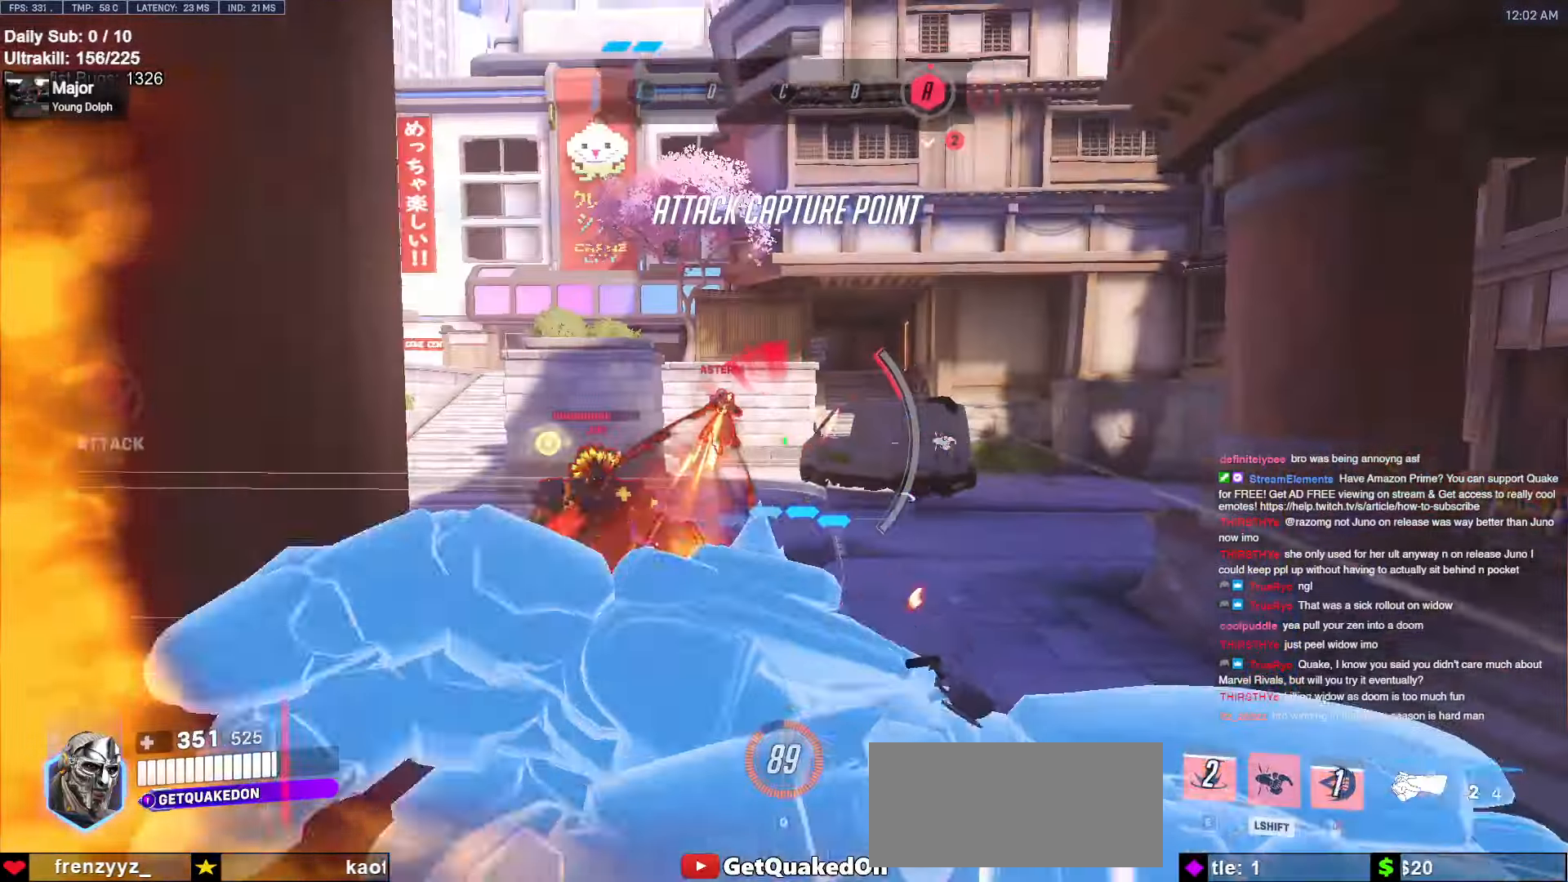
{"keys": ["s"], "mouse": [], "events": [[67, "d", "up"], [250, "shift", "up"]]}
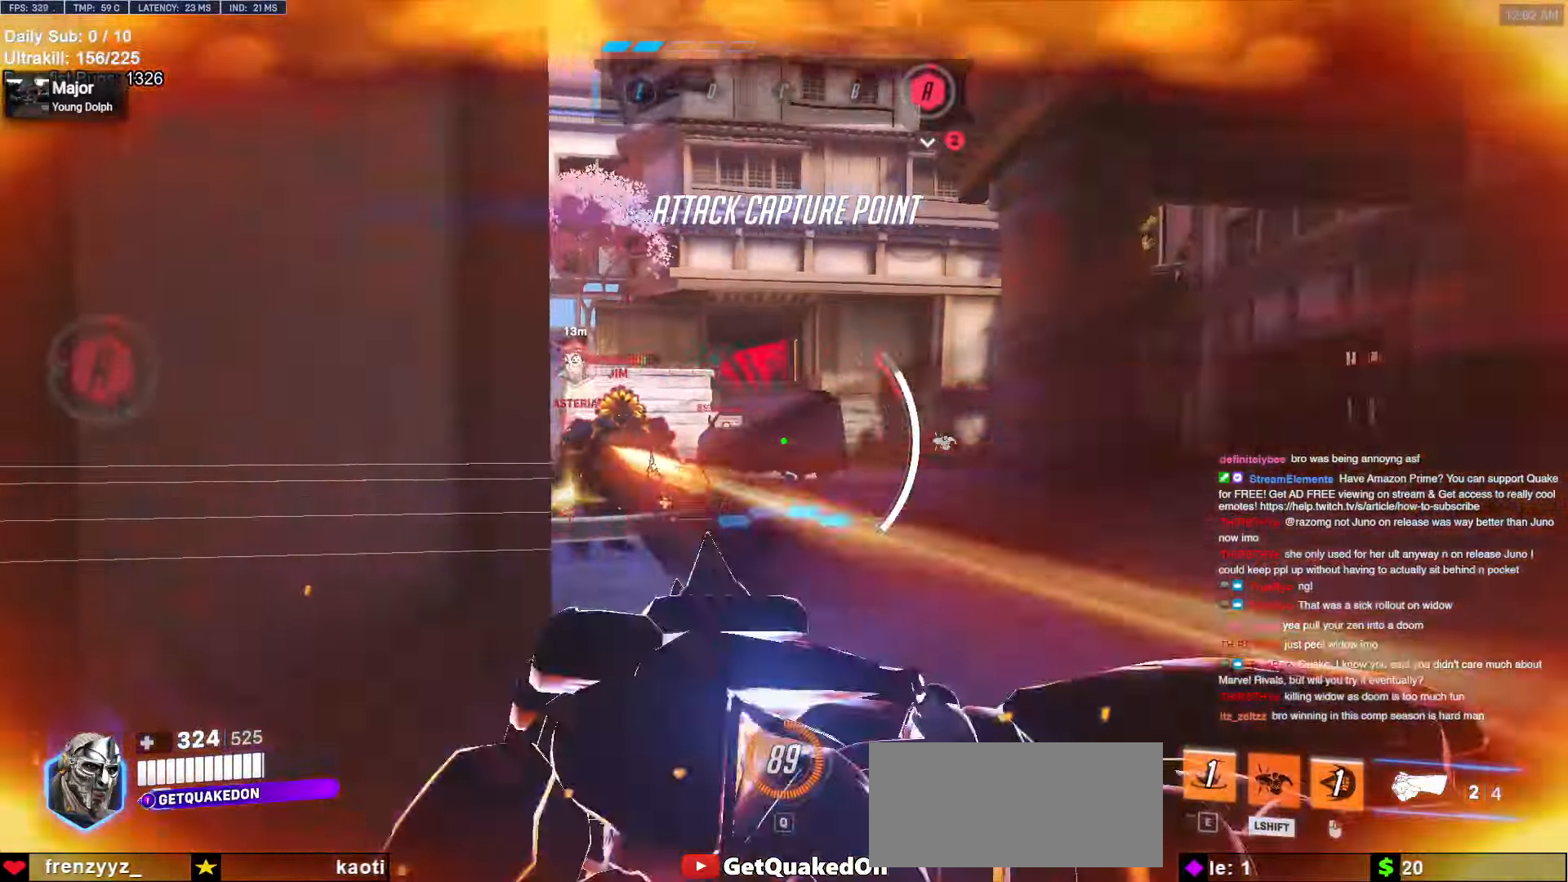
{"keys": ["s"], "mouse": [], "events": [[117, "space", "down"], [217, "space", "up"]]}
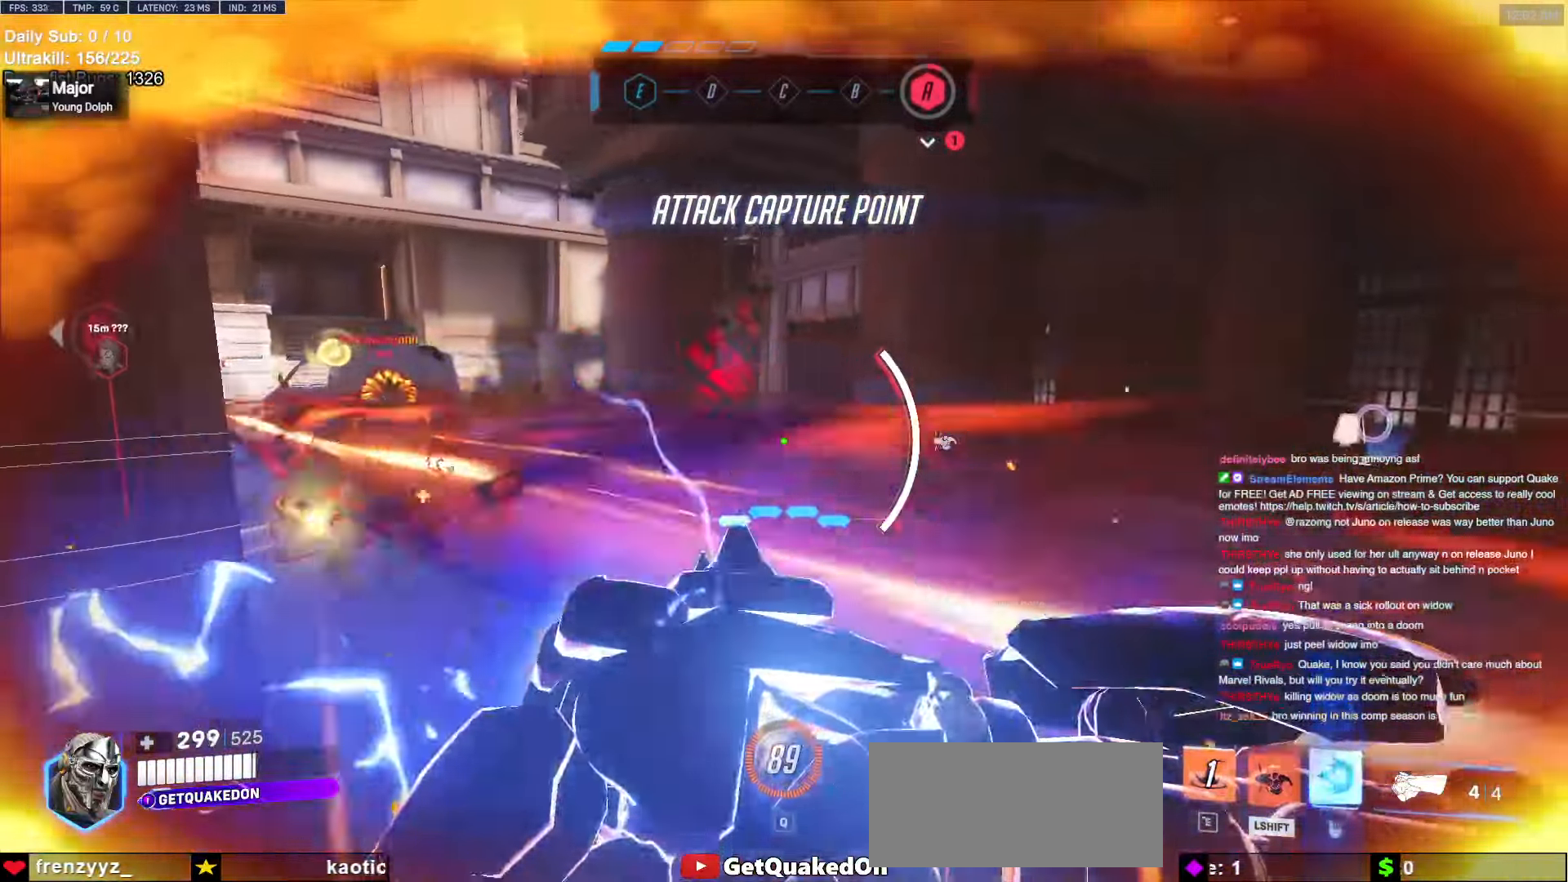
{"keys": ["d", "s"], "mouse": [], "events": [[317, "d", "down"], [367, "space", "down"], [467, "space", "up"]]}
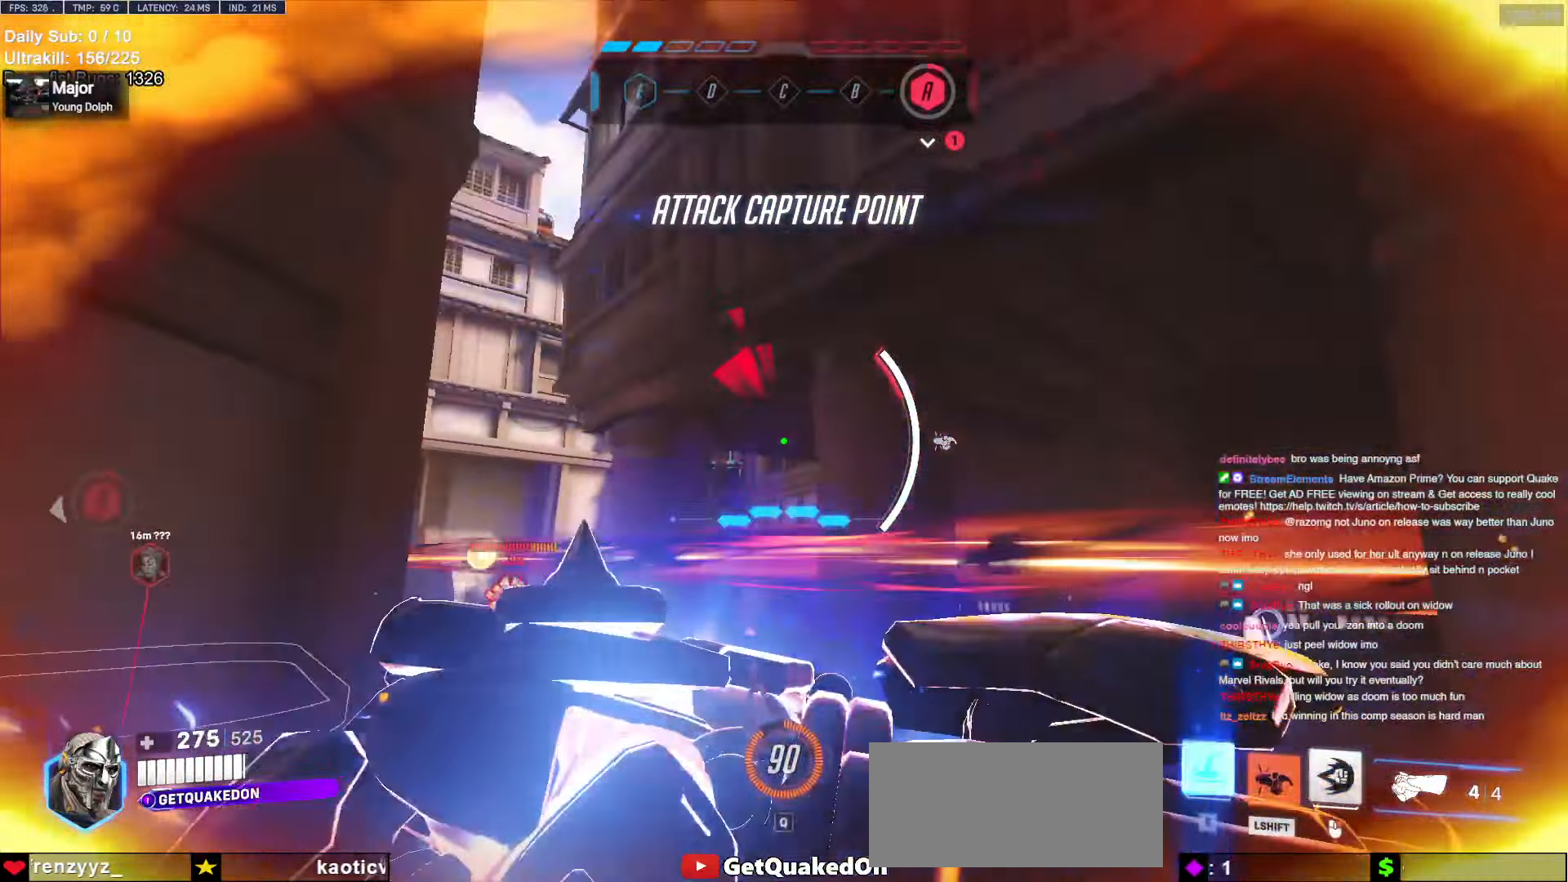
{"keys": ["w"], "mouse": [], "events": [[67, "d", "up"], [67, "s", "up"], [200, "e", "down"], [200, "w", "down"], [284, "e", "up"]]}
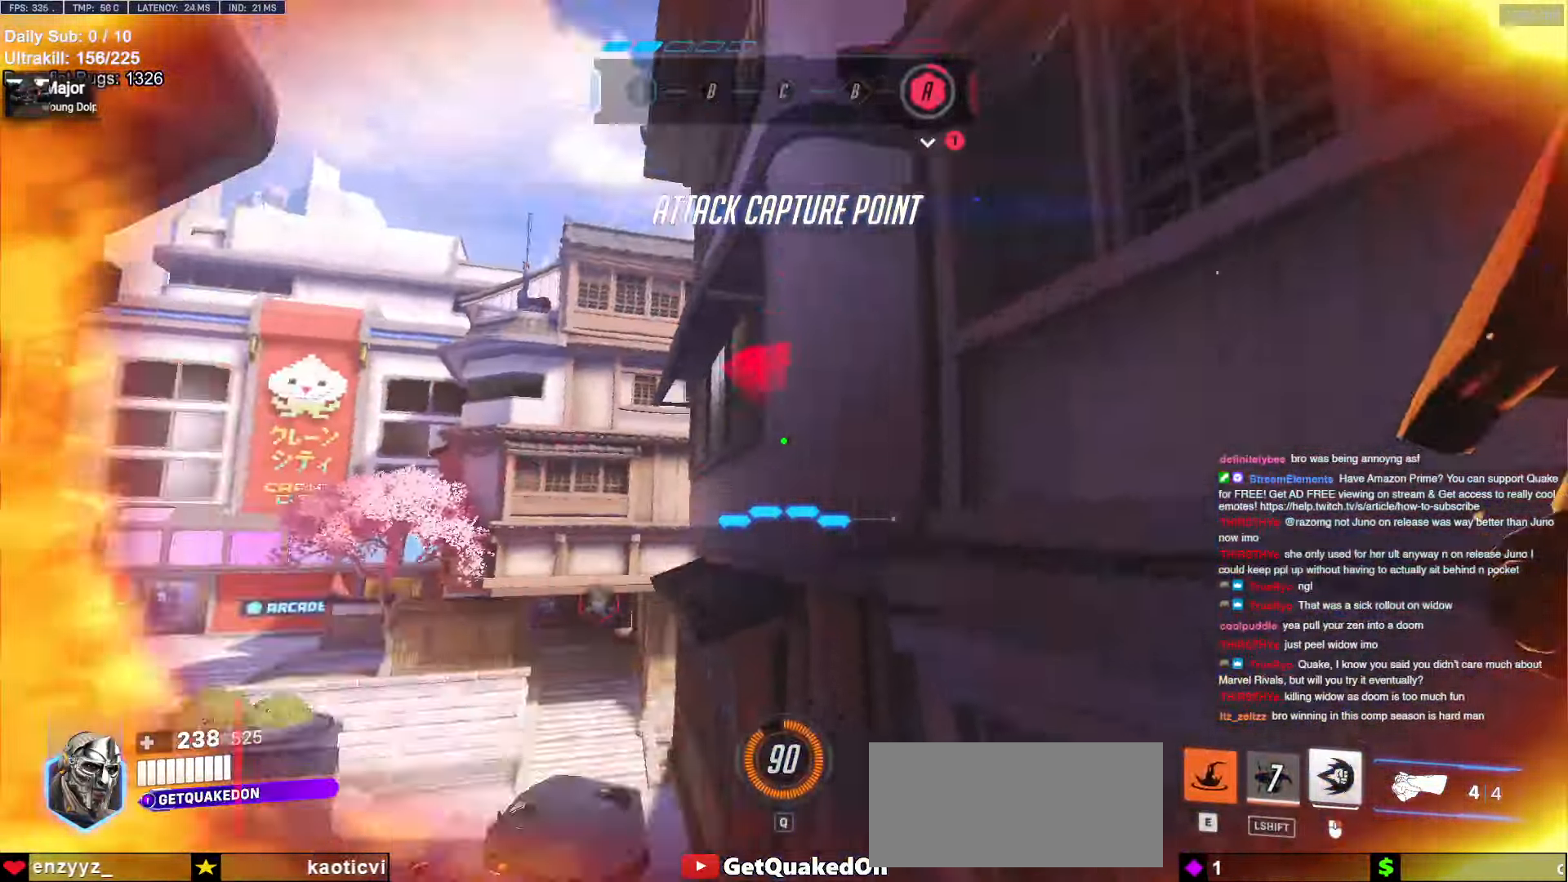
{"keys": ["a", "w"], "mouse": [], "events": [[167, "a", "down"]]}
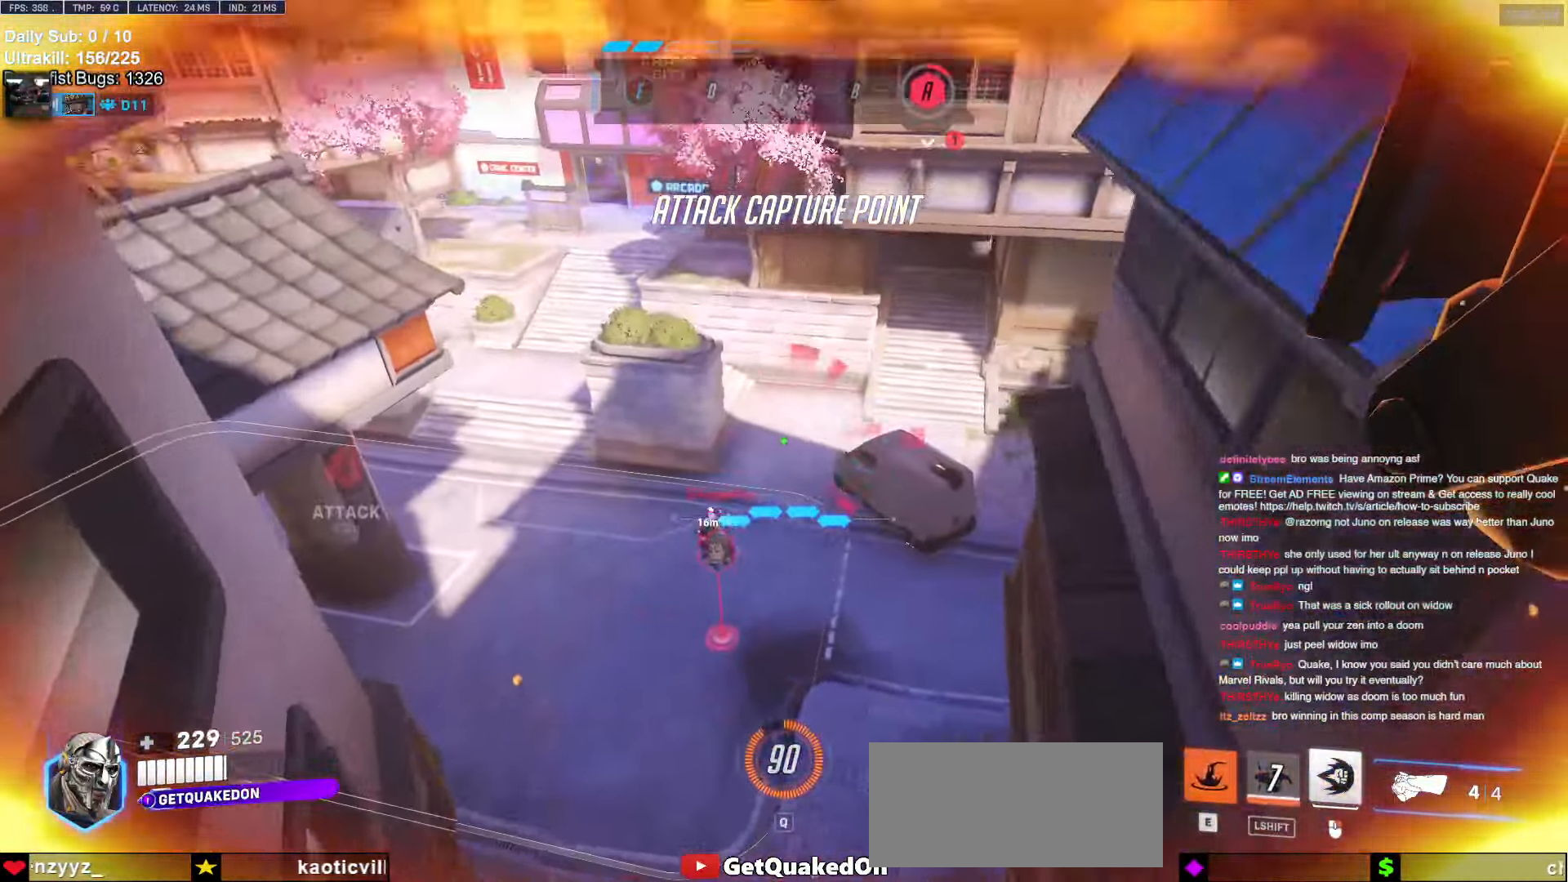
{"keys": ["w"], "mouse": ["right"], "events": [[34, "a", "up"], [84, "mouse_right", "down"]]}
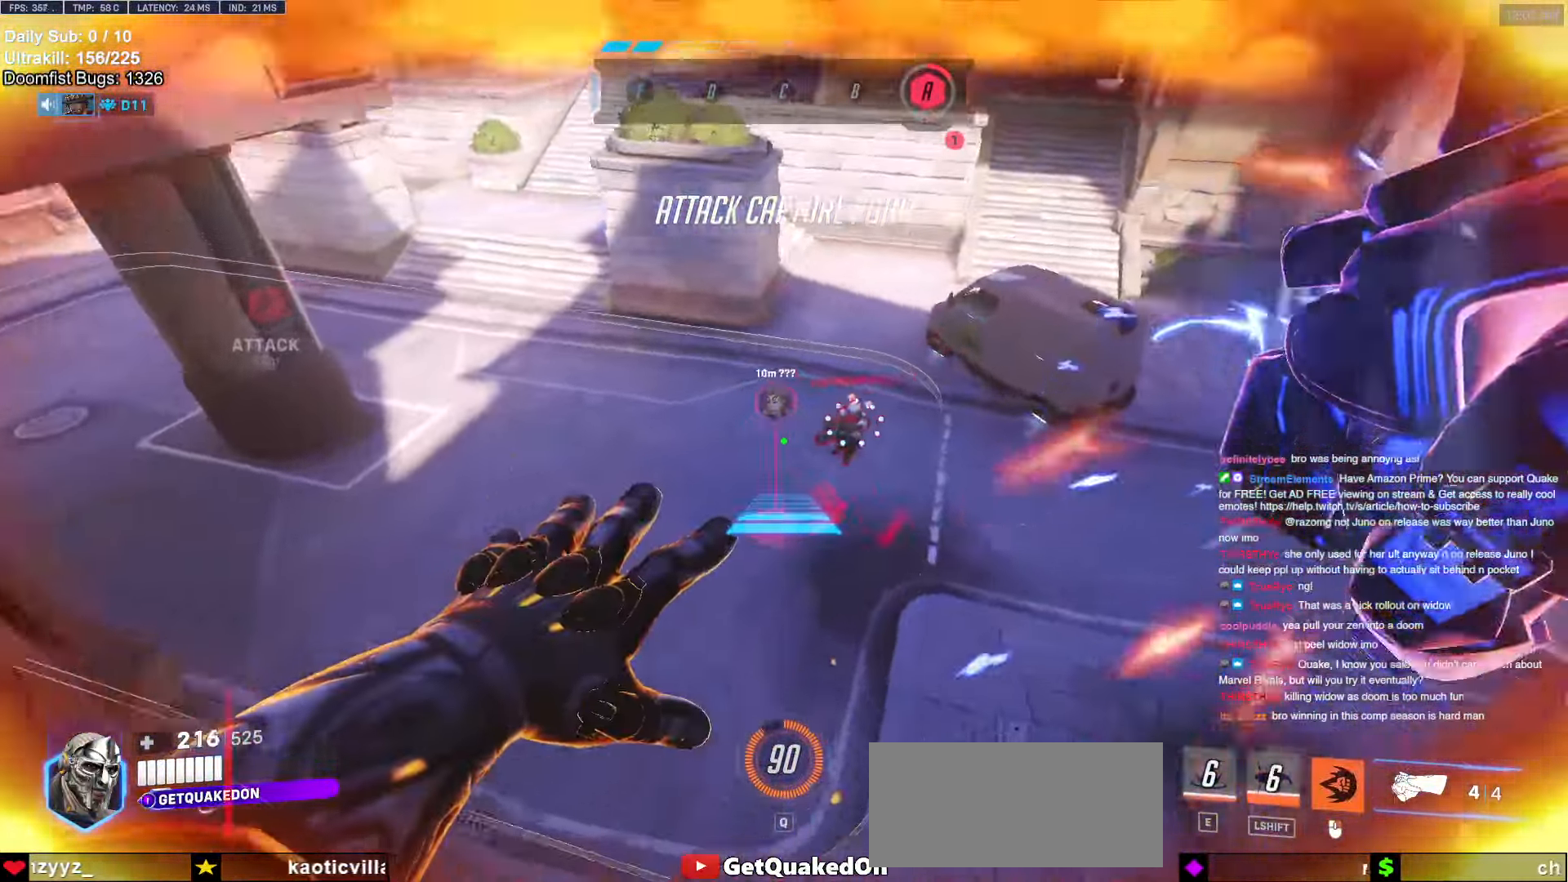
{"keys": ["a", "w"], "mouse": [], "events": [[50, "a", "down"], [434, "mouse_right", "up"]]}
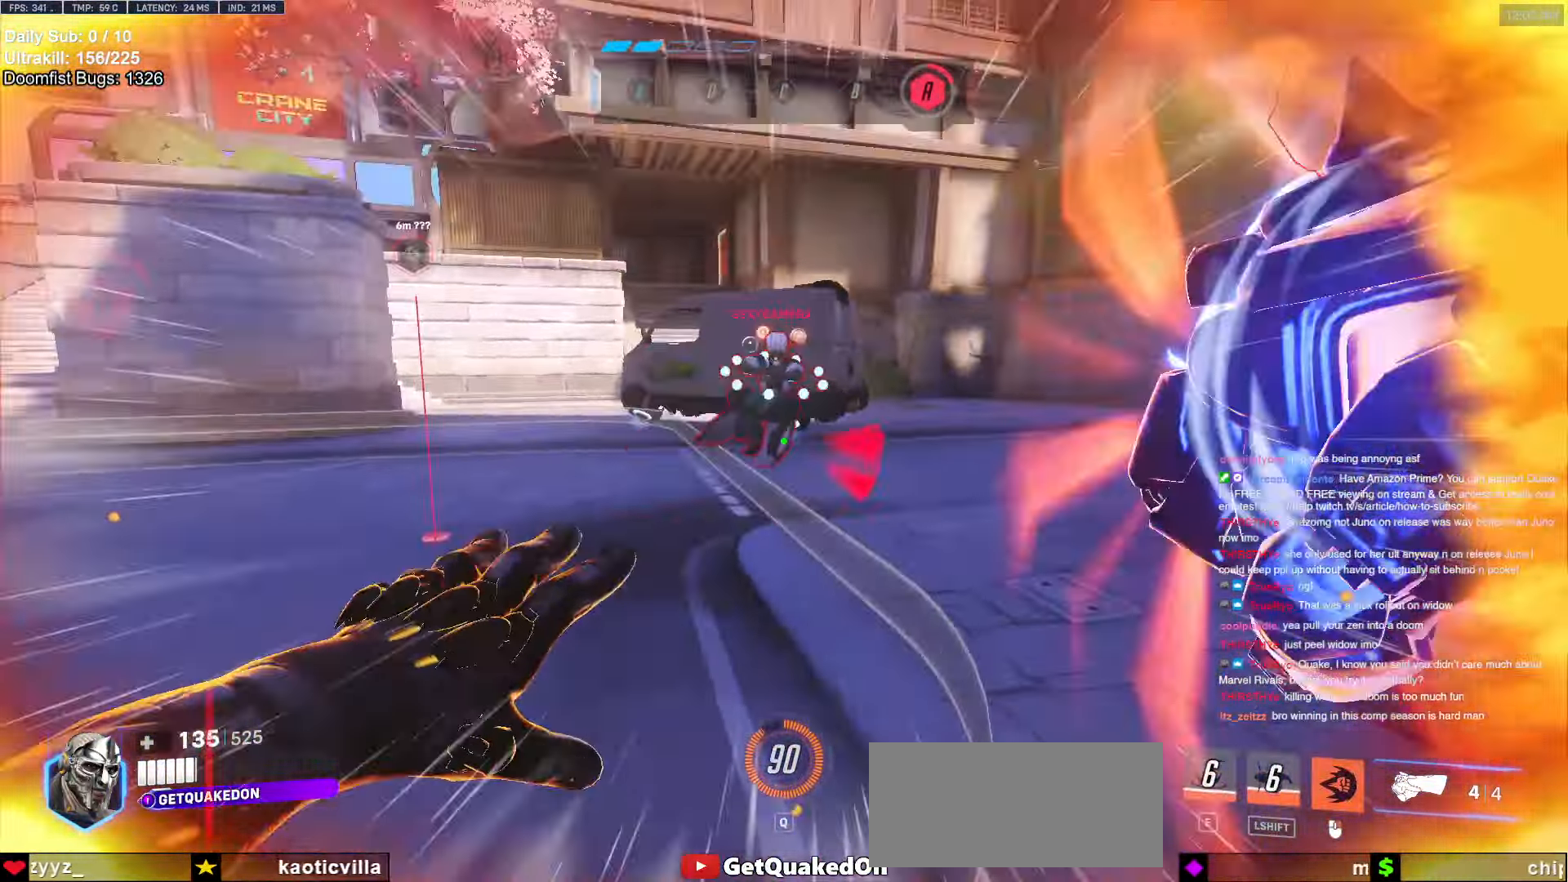
{"keys": ["w"], "mouse": [], "events": [[34, "a", "up"], [300, "mouse_left", "down"], [300, "space", "down"], [450, "space", "up"], [500, "mouse_left", "up"]]}
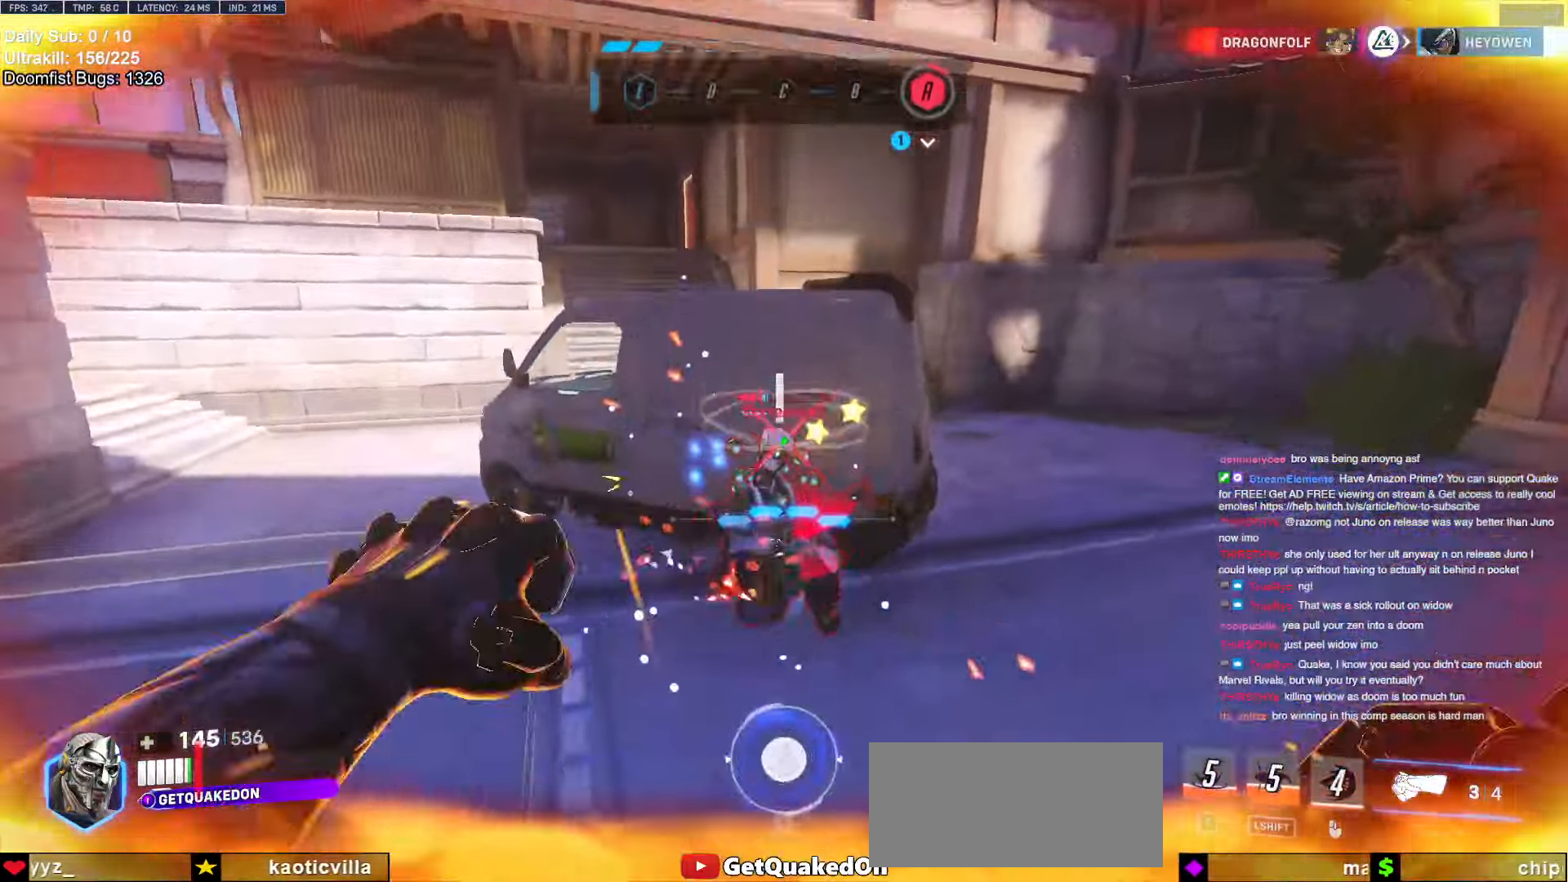
{"keys": ["d", "melee", "w"], "mouse": ["left"], "events": [[84, "mouse_left", "down"], [184, "d", "down"], [284, "mouse_left", "up"], [417, "mouse_left", "down"], [417, "space", "down"], [467, "melee", "down"], [467, "space", "up"]]}
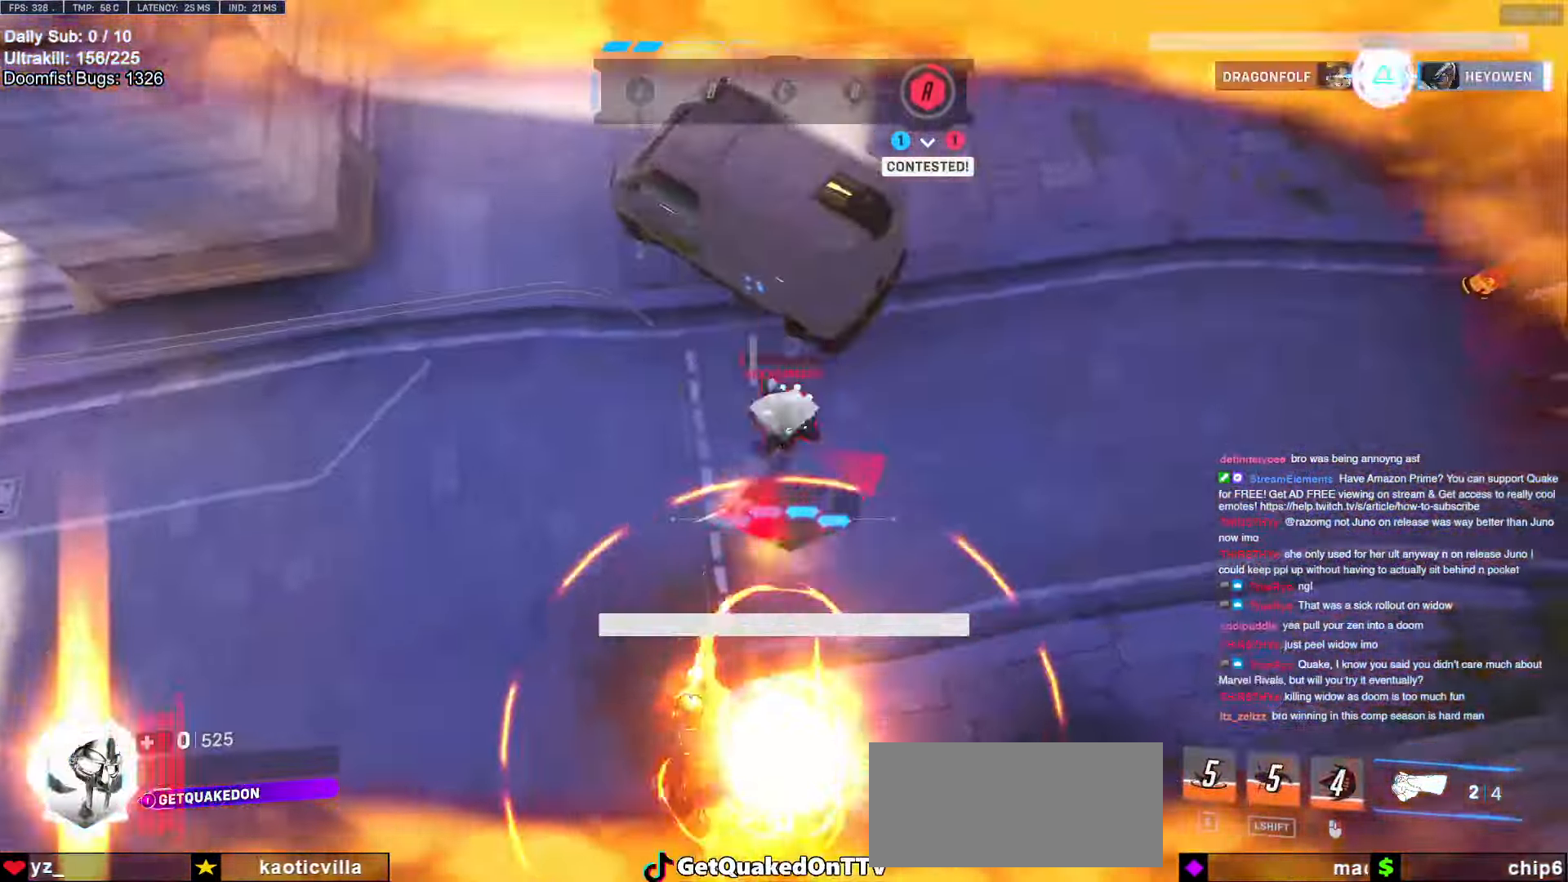
{"keys": [], "mouse": [], "events": [[50, "melee", "up"], [50, "mouse_left", "up"], [50, "q", "down"], [200, "q", "up"], [250, "d", "up"], [250, "w", "up"]]}
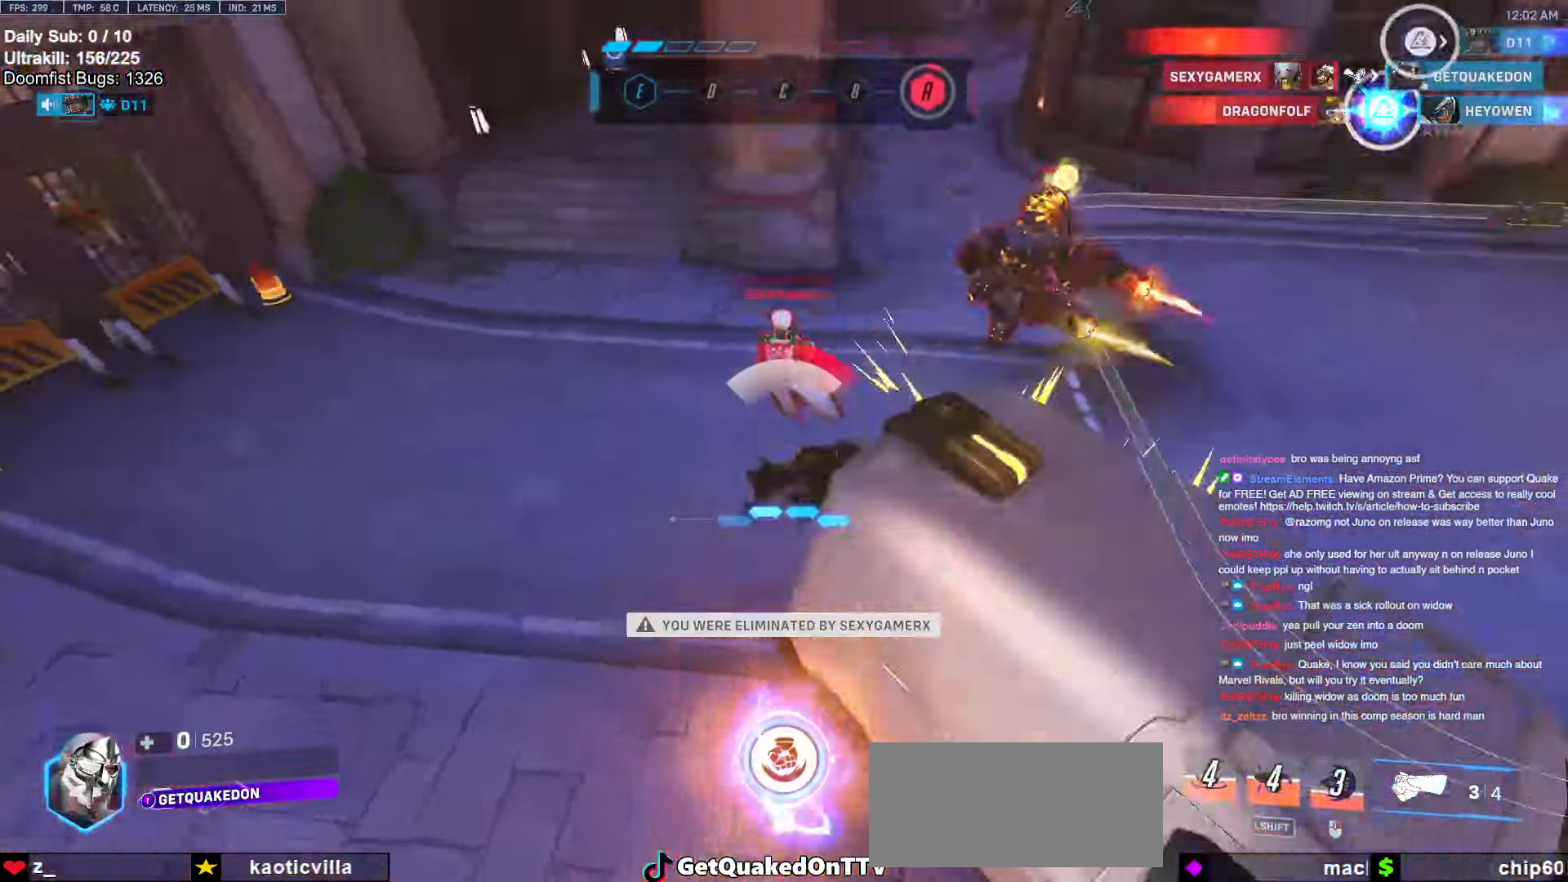
{"keys": [], "mouse": [], "events": []}
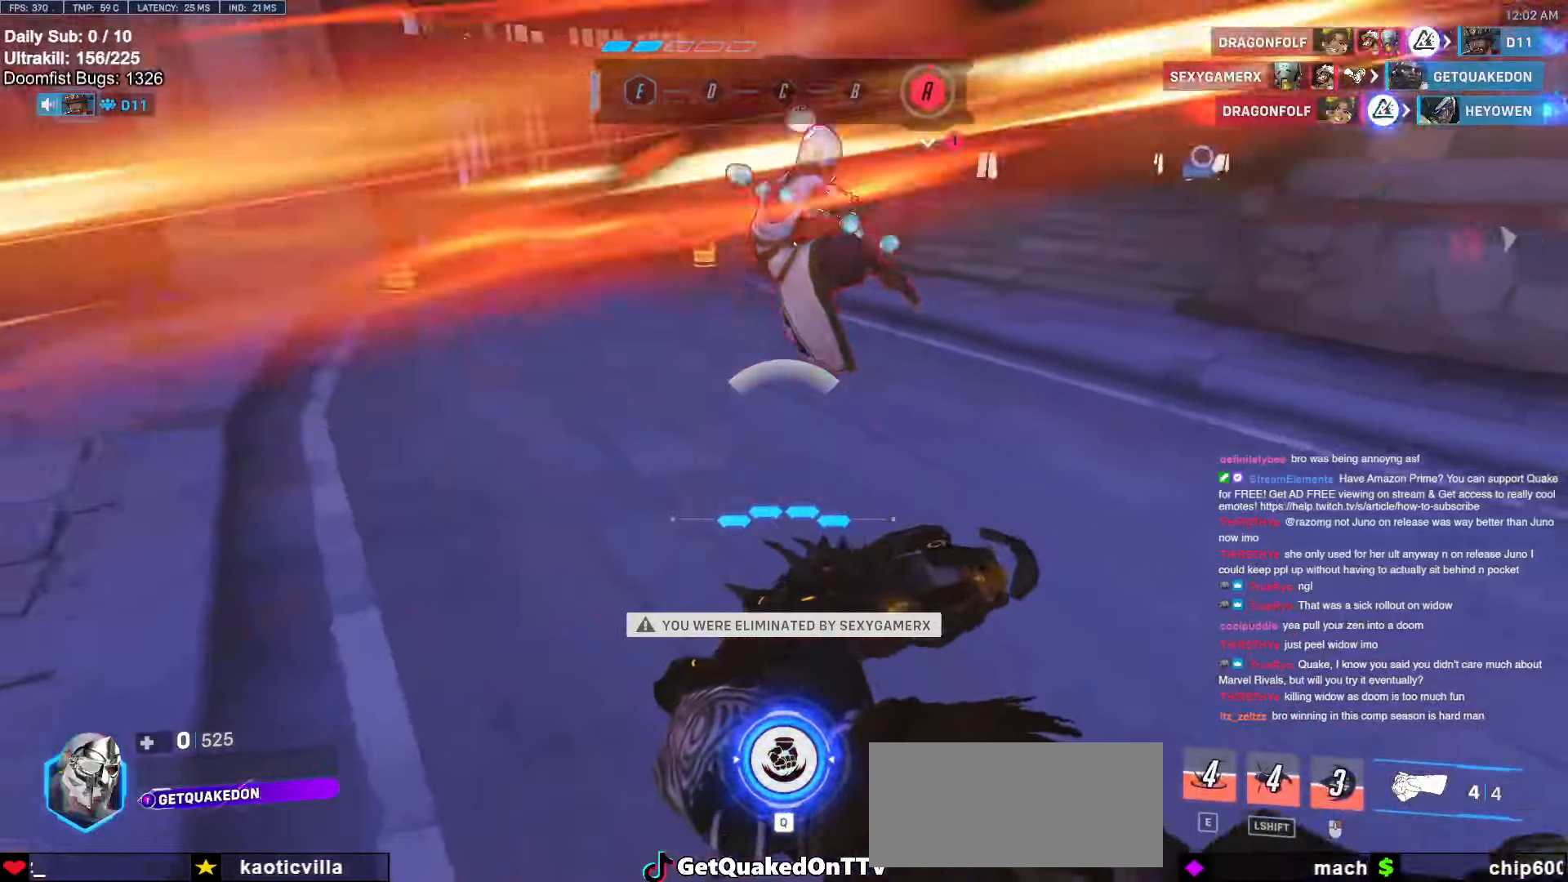
{"keys": [], "mouse": [], "events": []}
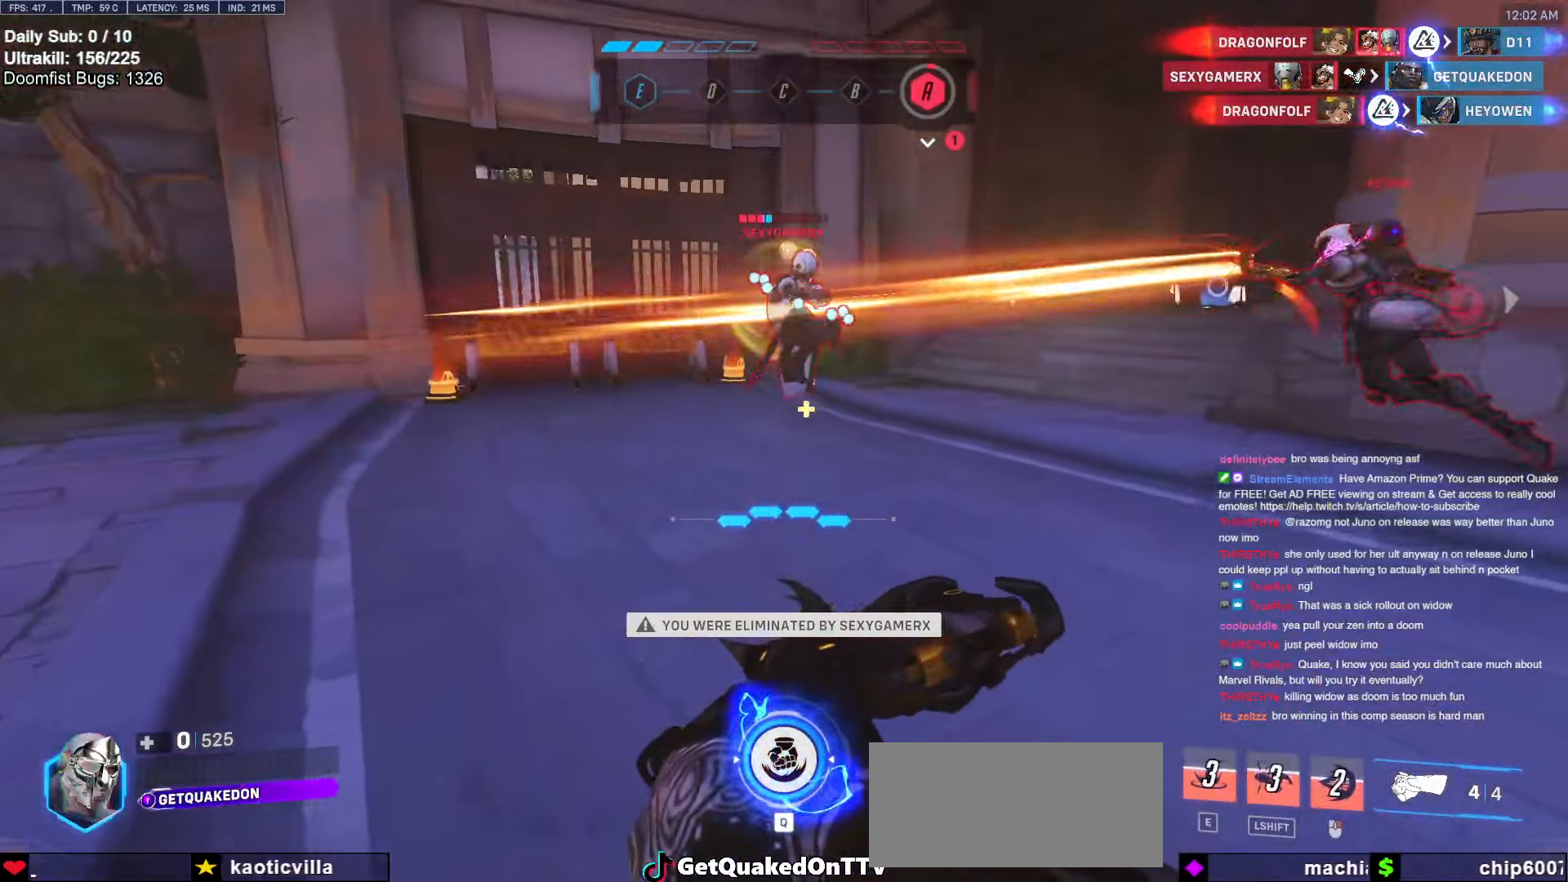
{"keys": [], "mouse": [], "events": []}
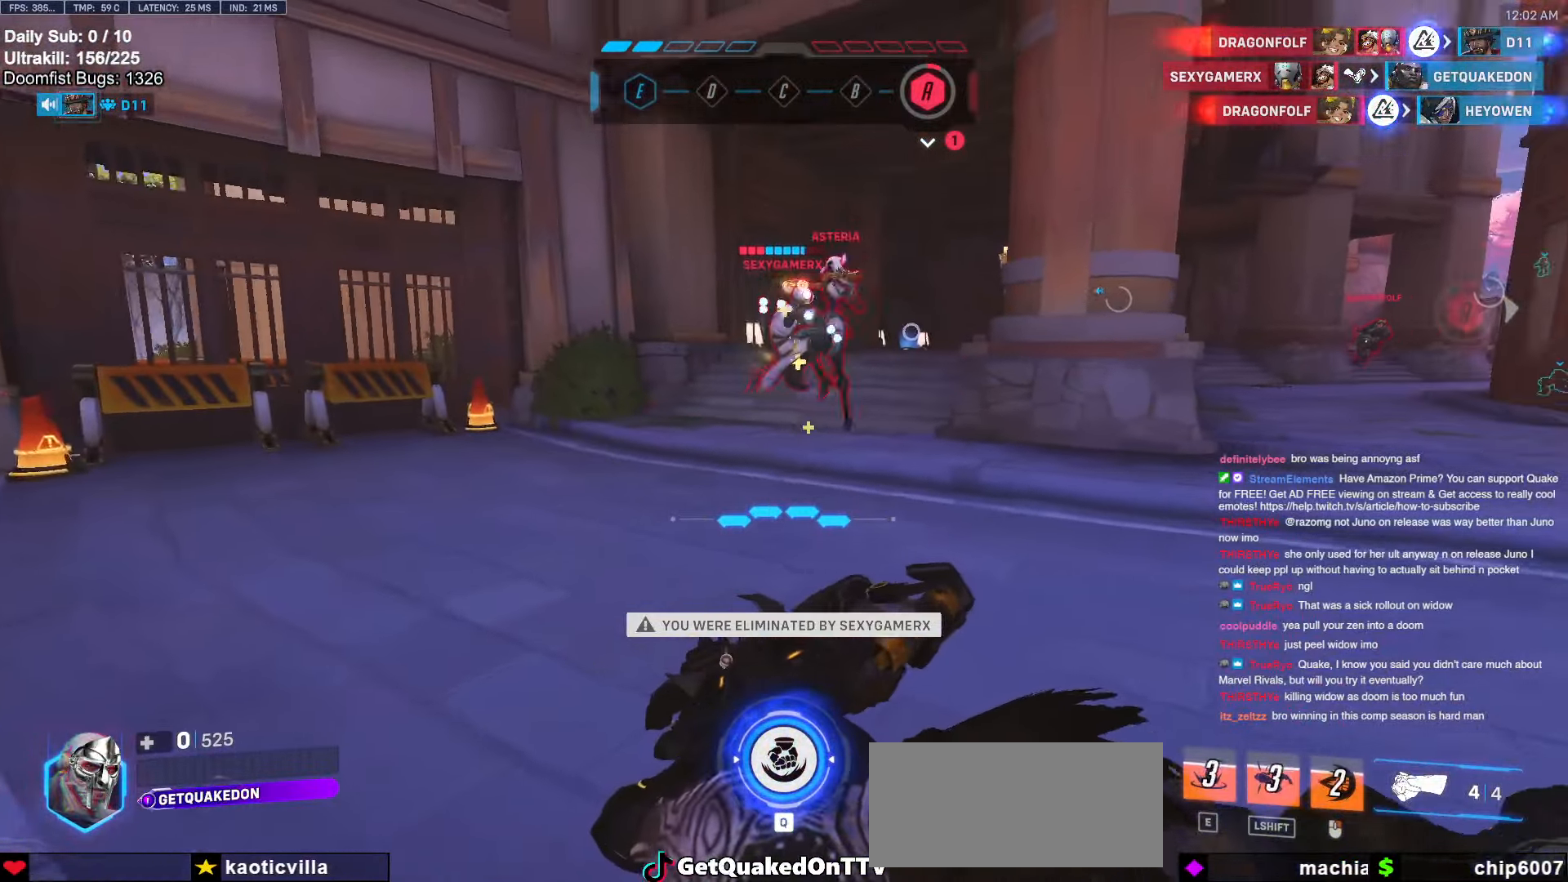
{"keys": [], "mouse": [], "events": []}
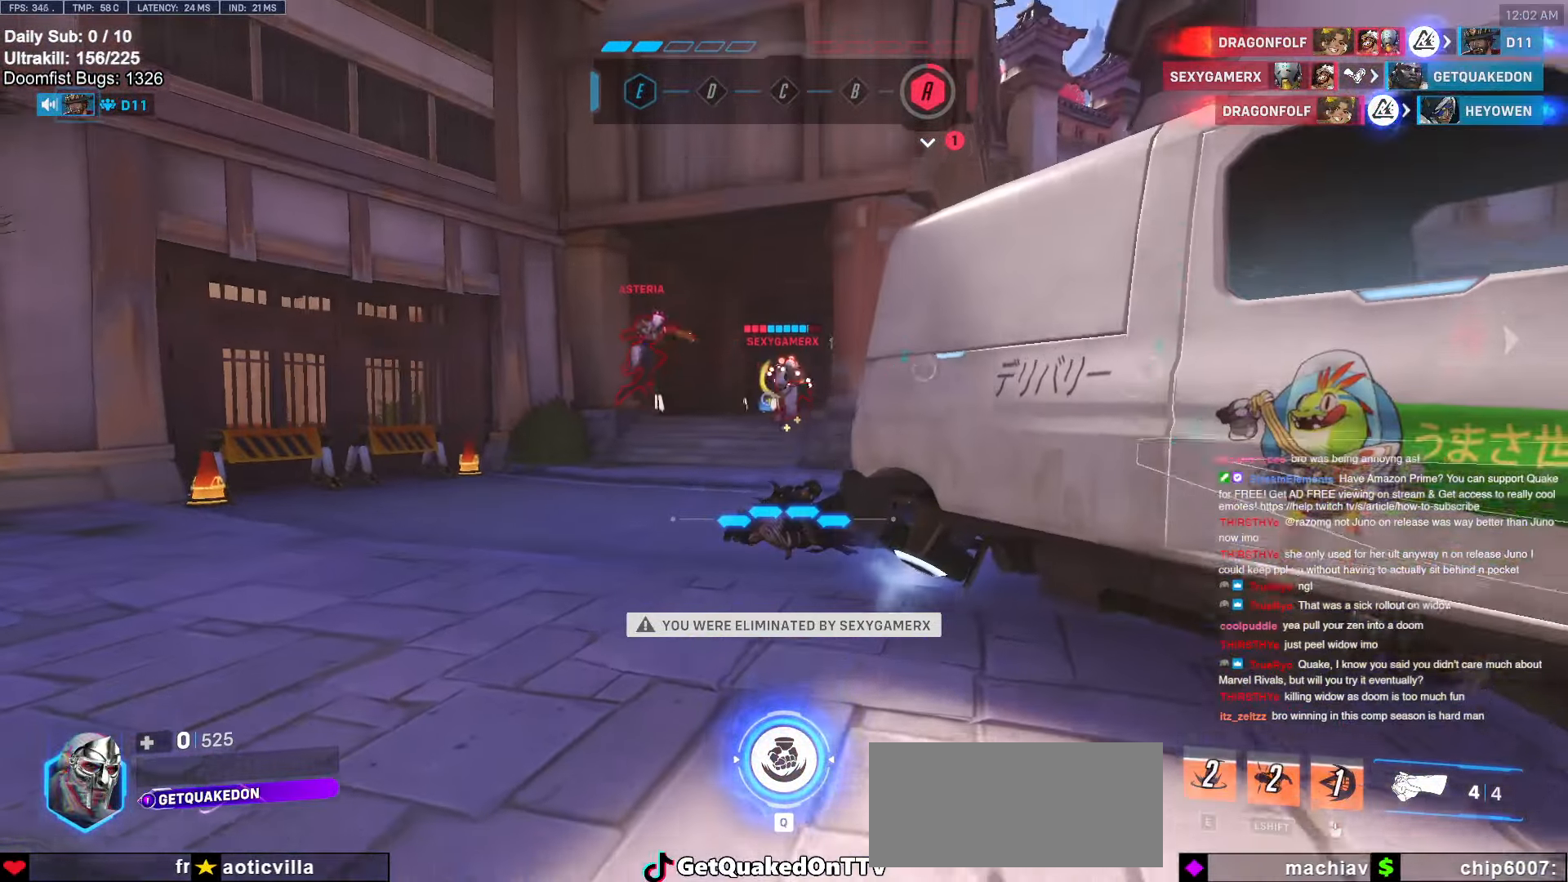
{"keys": [], "mouse": [], "events": [[267, "space", "down"], [317, "space", "up"]]}